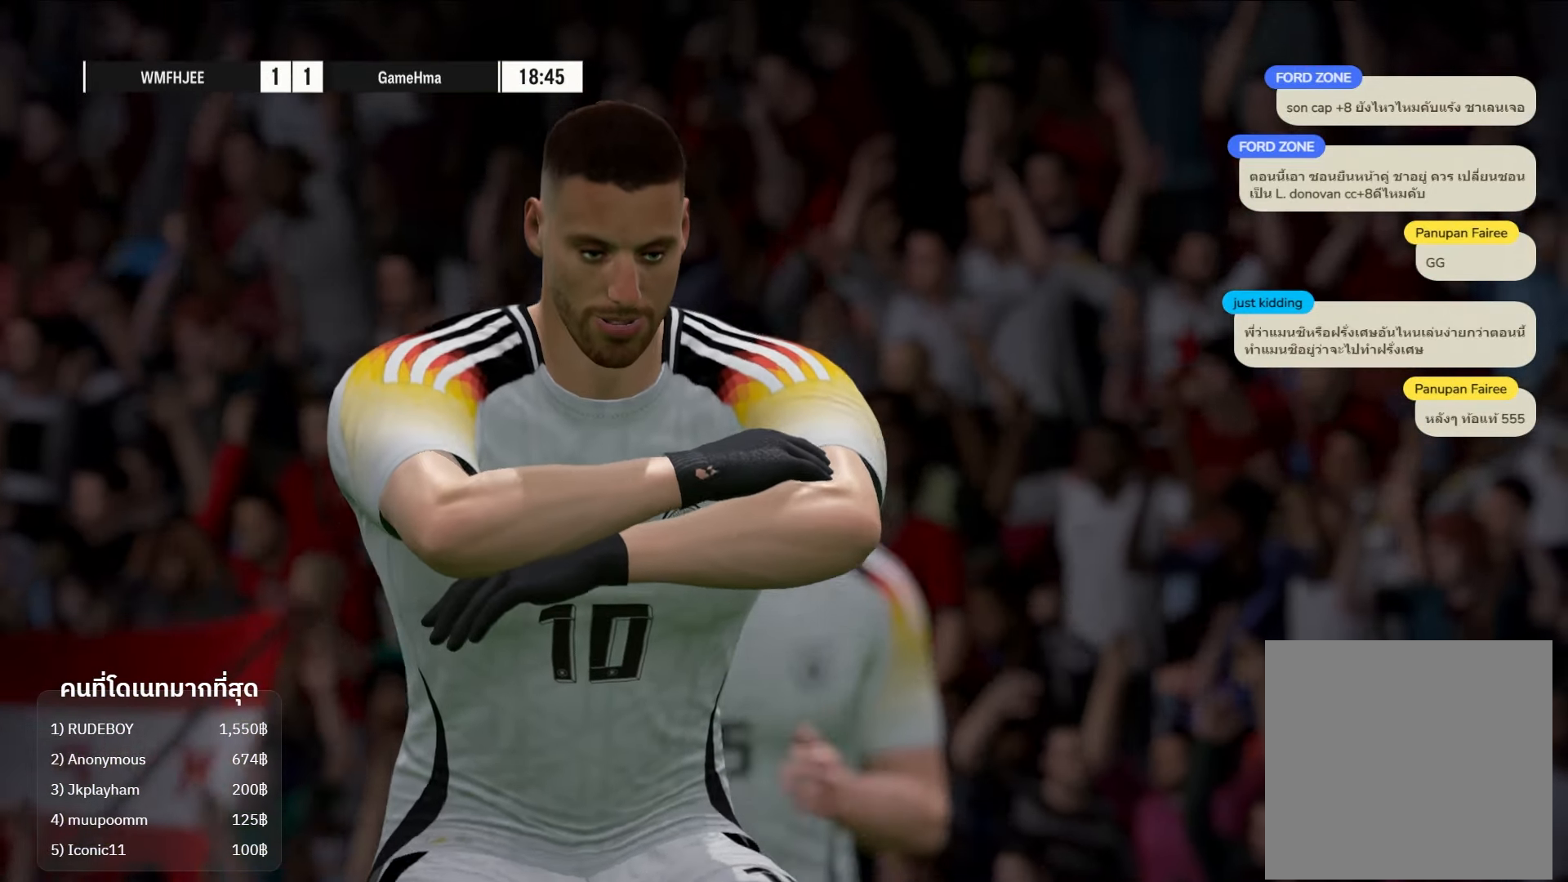
Gameplay with a controller (Xbox layout); each line is a JSON object with the inputs held at the frame after it. "events" lists button and stick changes between this image and that frame as [ms after this image, input, new state], when the widget could be followed in between. Not read: R3.
{"buttons": [], "left_stick": "center", "right_stick": "center", "events": []}
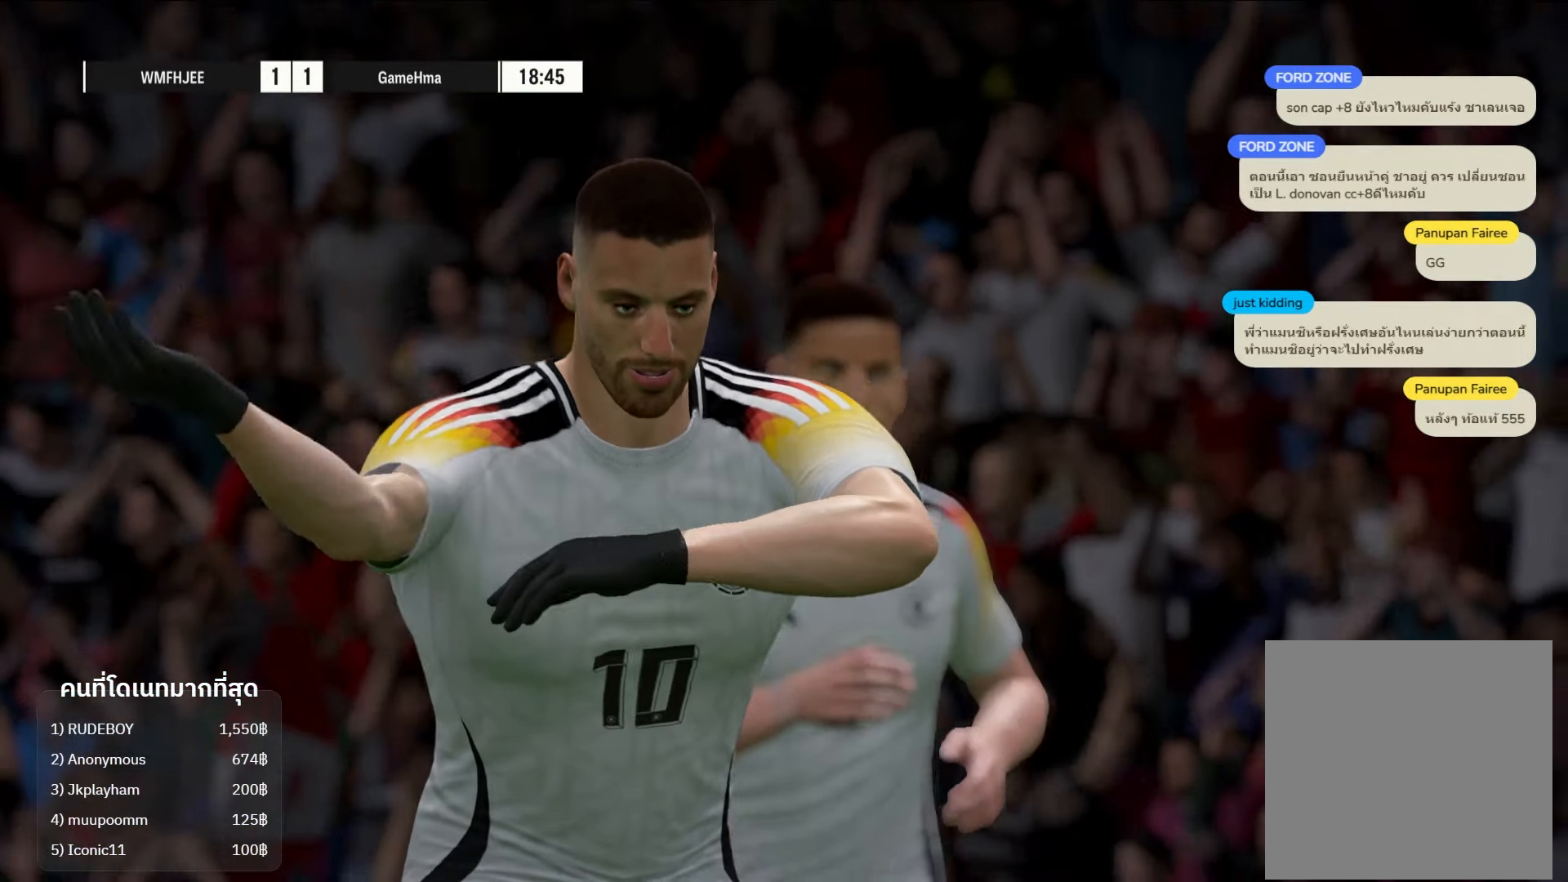
{"buttons": [], "left_stick": "center", "right_stick": "center", "events": []}
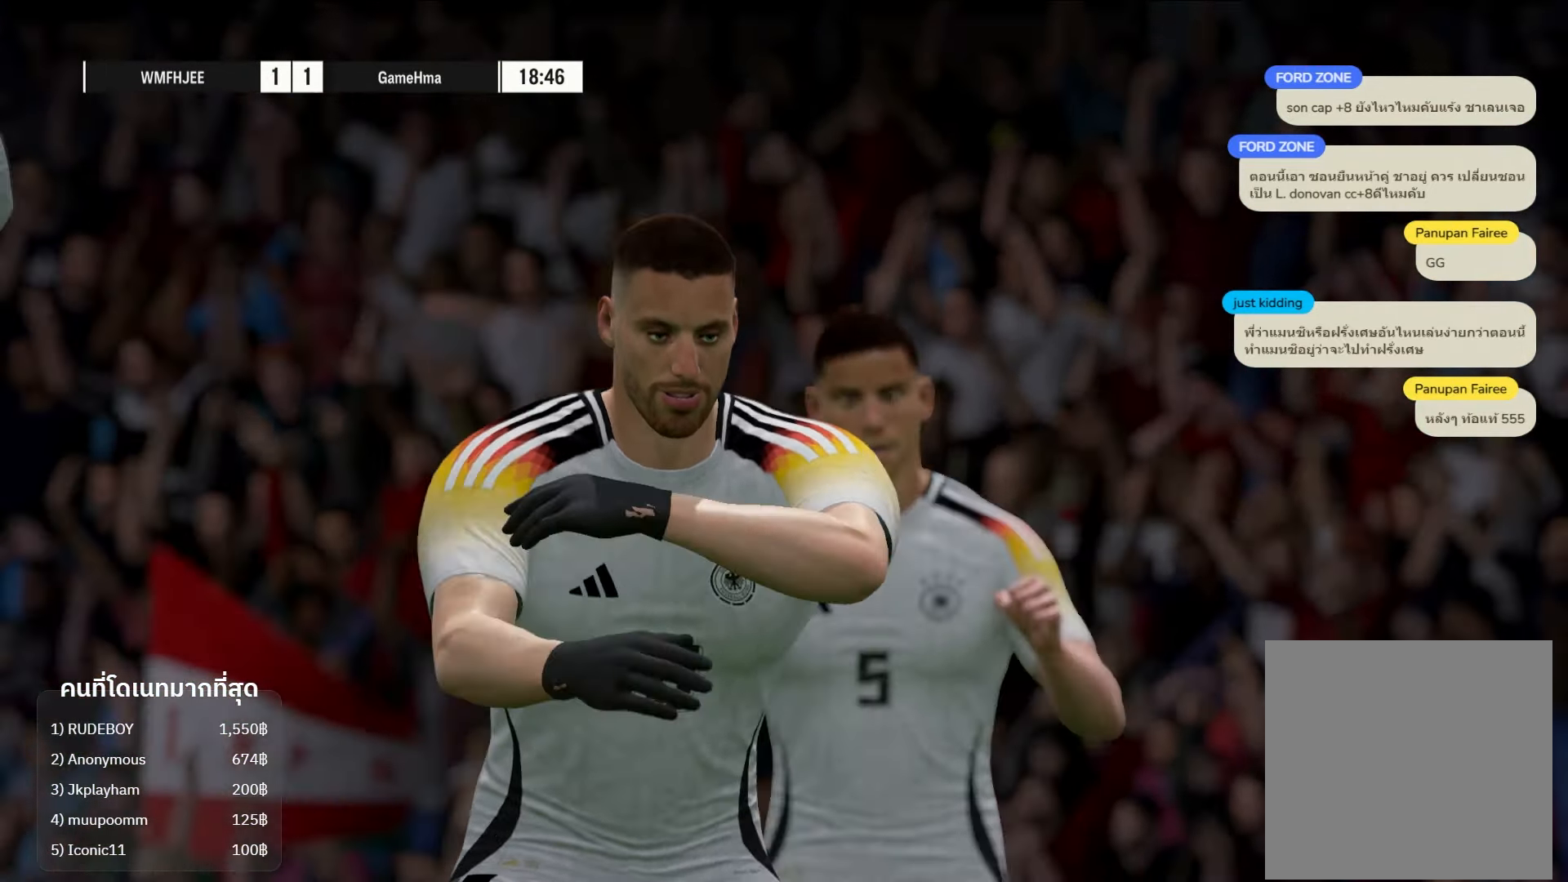
{"buttons": ["L2"], "left_stick": "up-right", "right_stick": "center", "events": [[150, "L2", "down"], [150, "left_stick", "right"], [283, "right_stick", "down-left"], [400, "left_stick", "up-right"], [417, "right_stick", "center"]]}
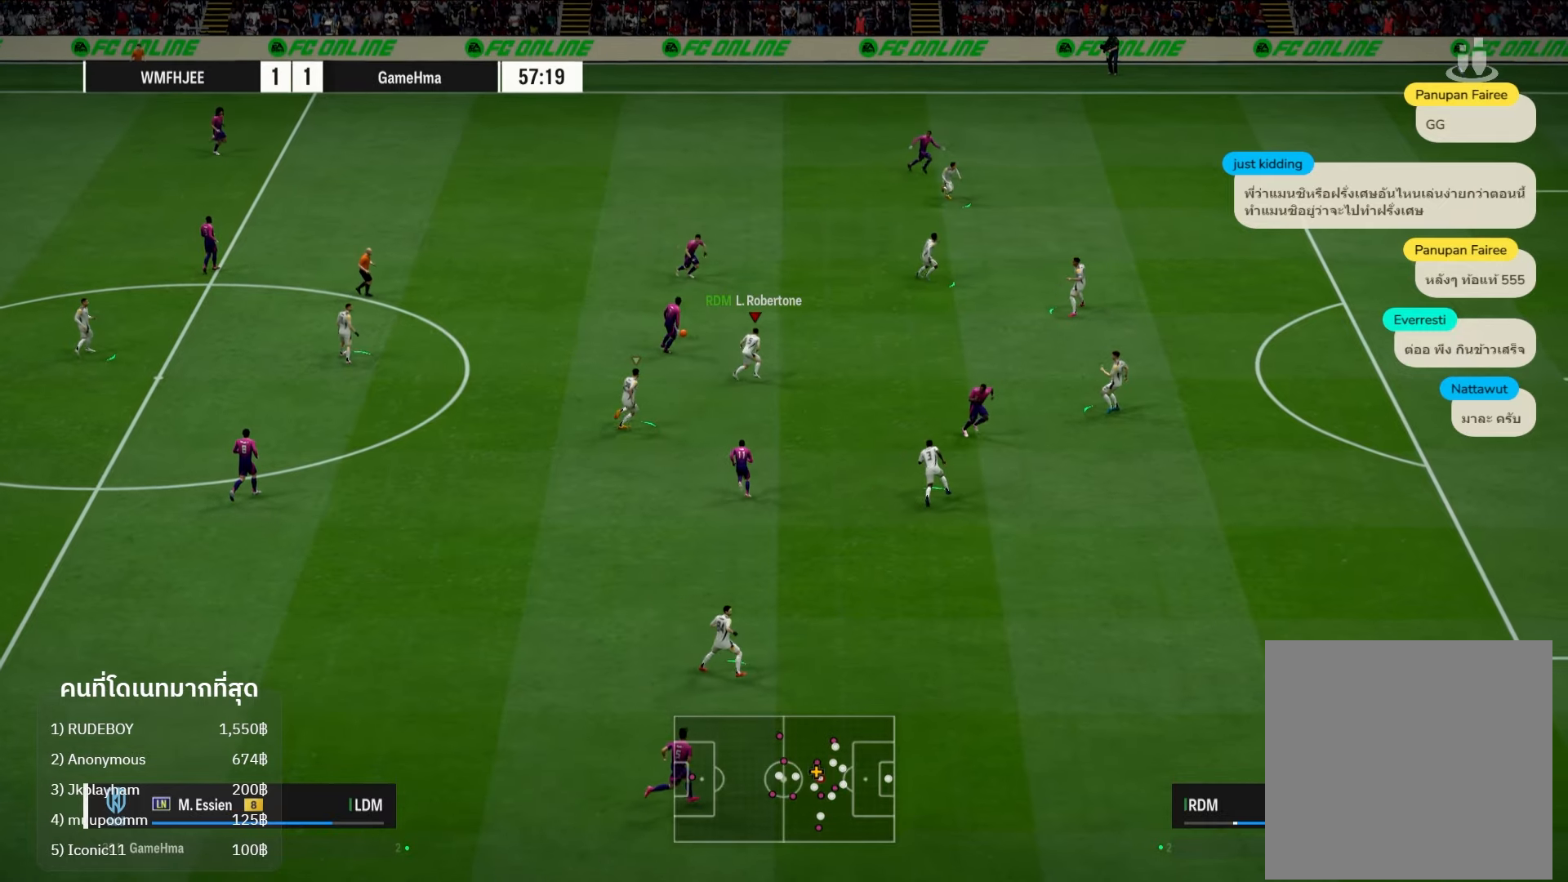
{"buttons": [], "left_stick": "up-left", "right_stick": "center", "events": [[133, "left_stick", "up"], [217, "L2", "up"], [367, "left_stick", "up-left"]]}
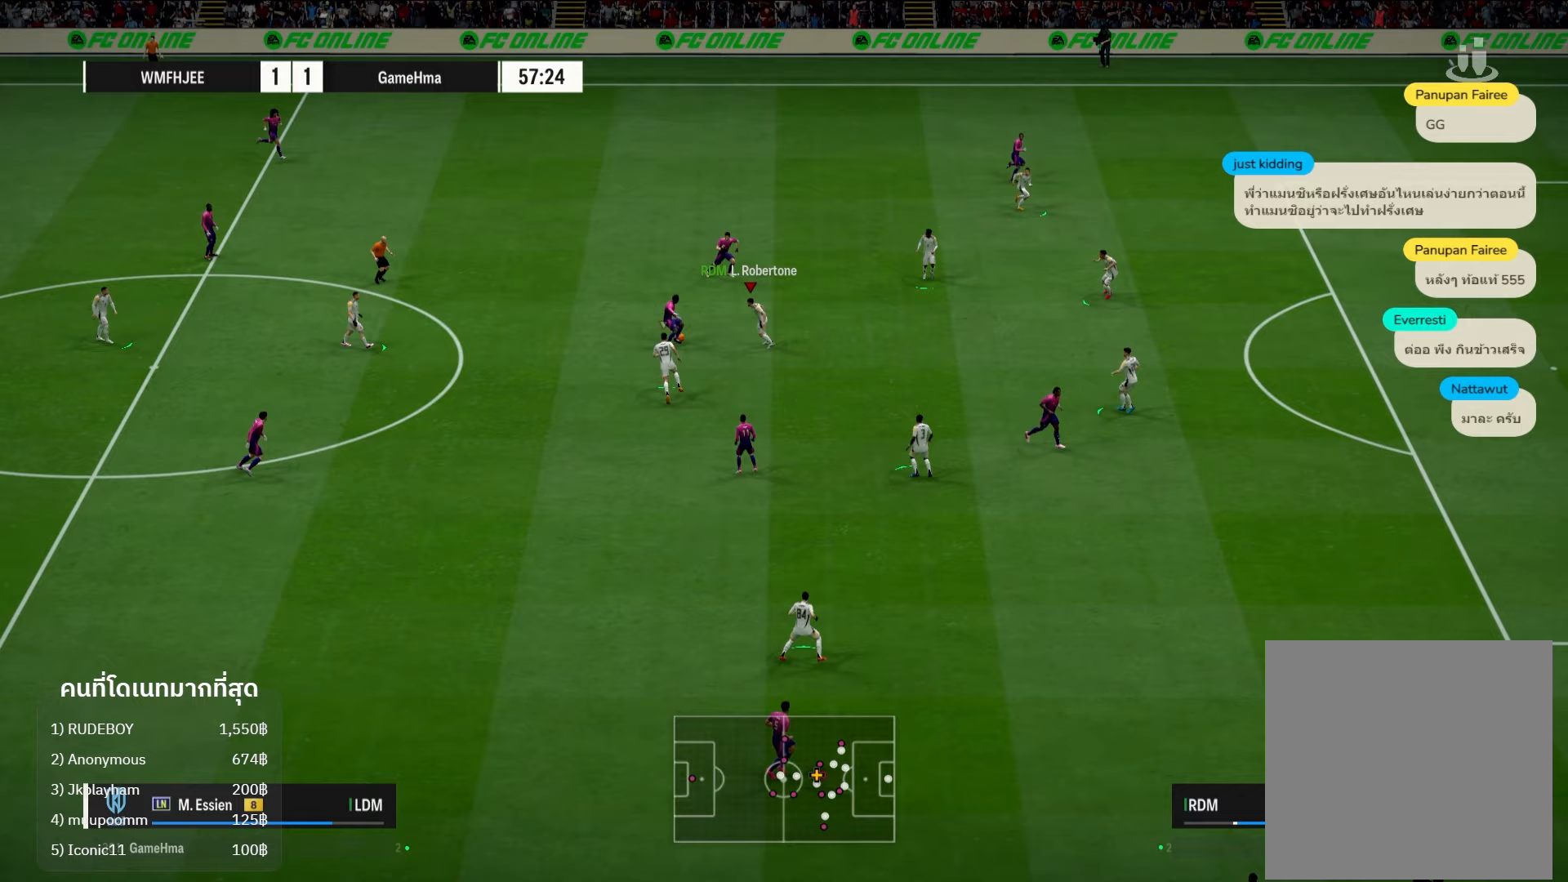
{"buttons": [], "left_stick": "left", "right_stick": "center", "events": [[83, "left_stick", "left"], [117, "X", "down"], [250, "X", "up"]]}
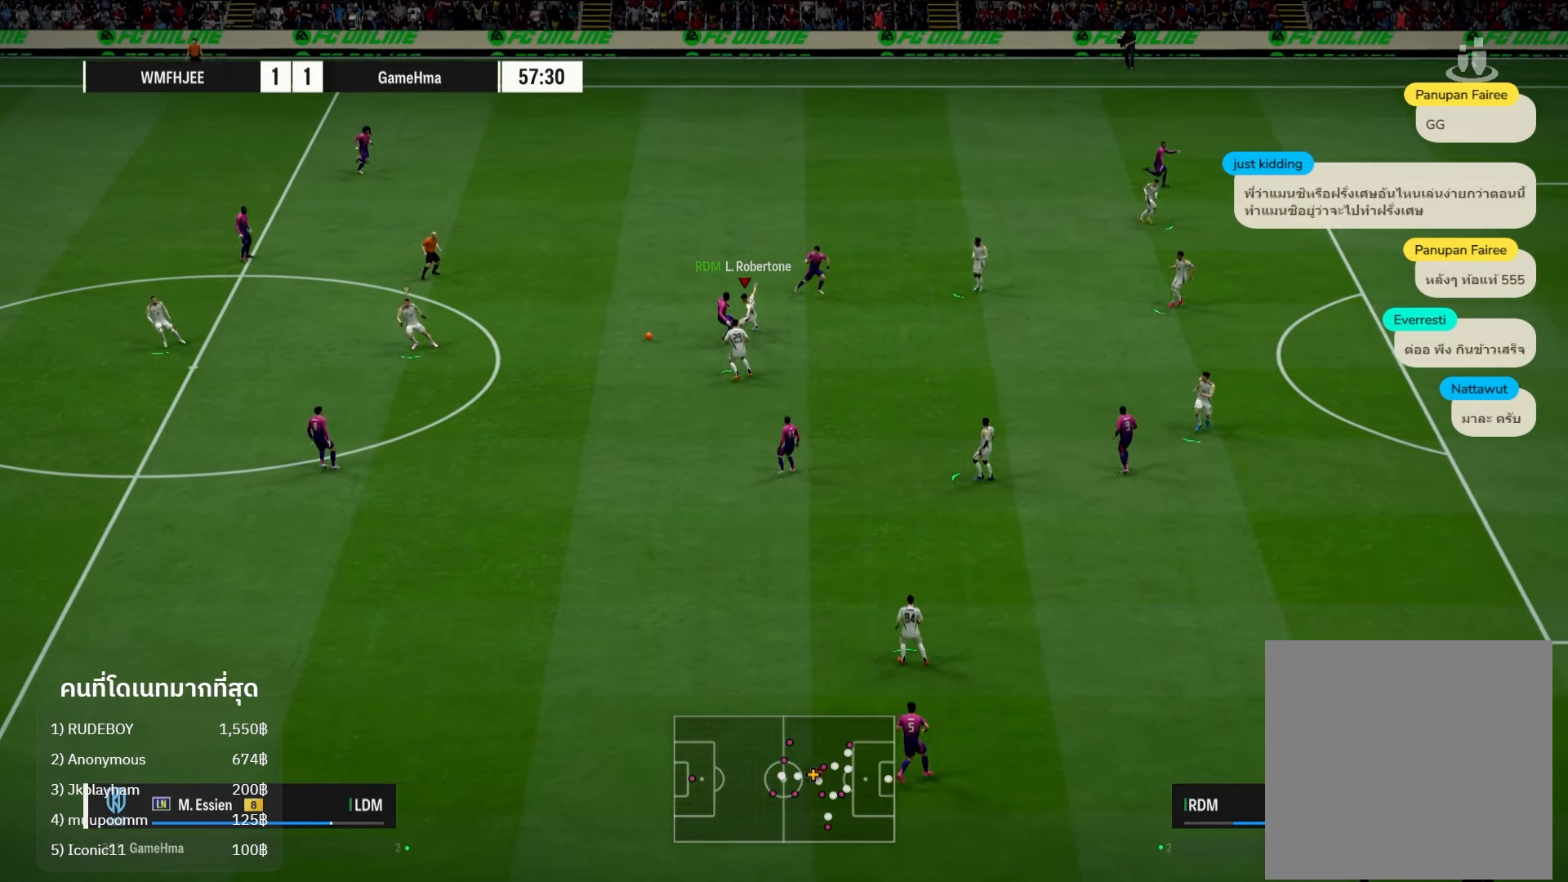
{"buttons": [], "left_stick": "left", "right_stick": "center", "events": []}
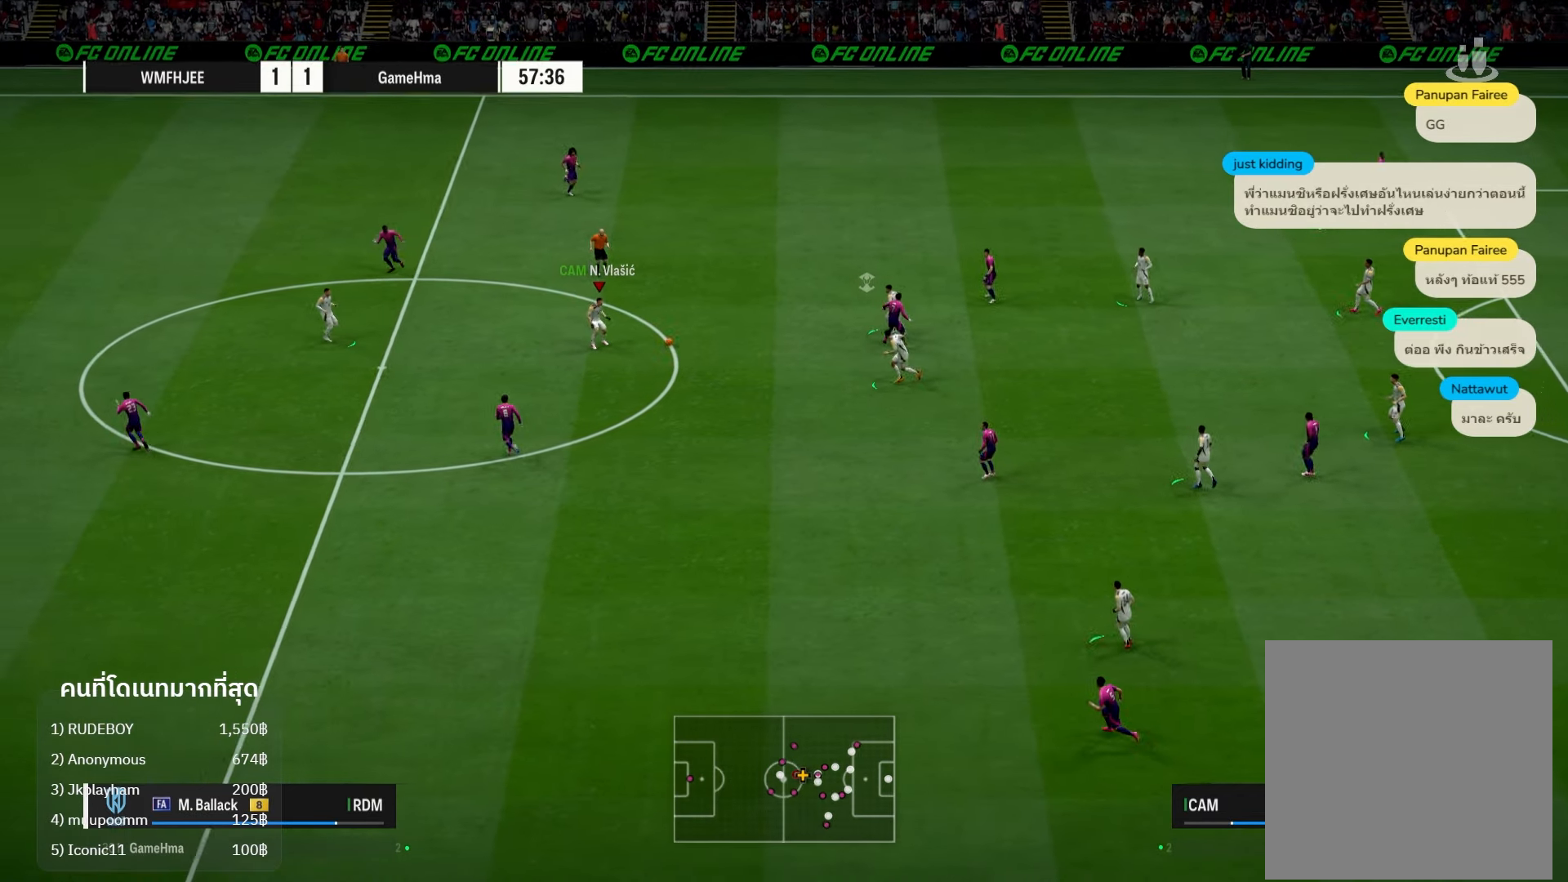
{"buttons": [], "left_stick": "left", "right_stick": "center", "events": [[133, "Y", "down"], [417, "Y", "up"]]}
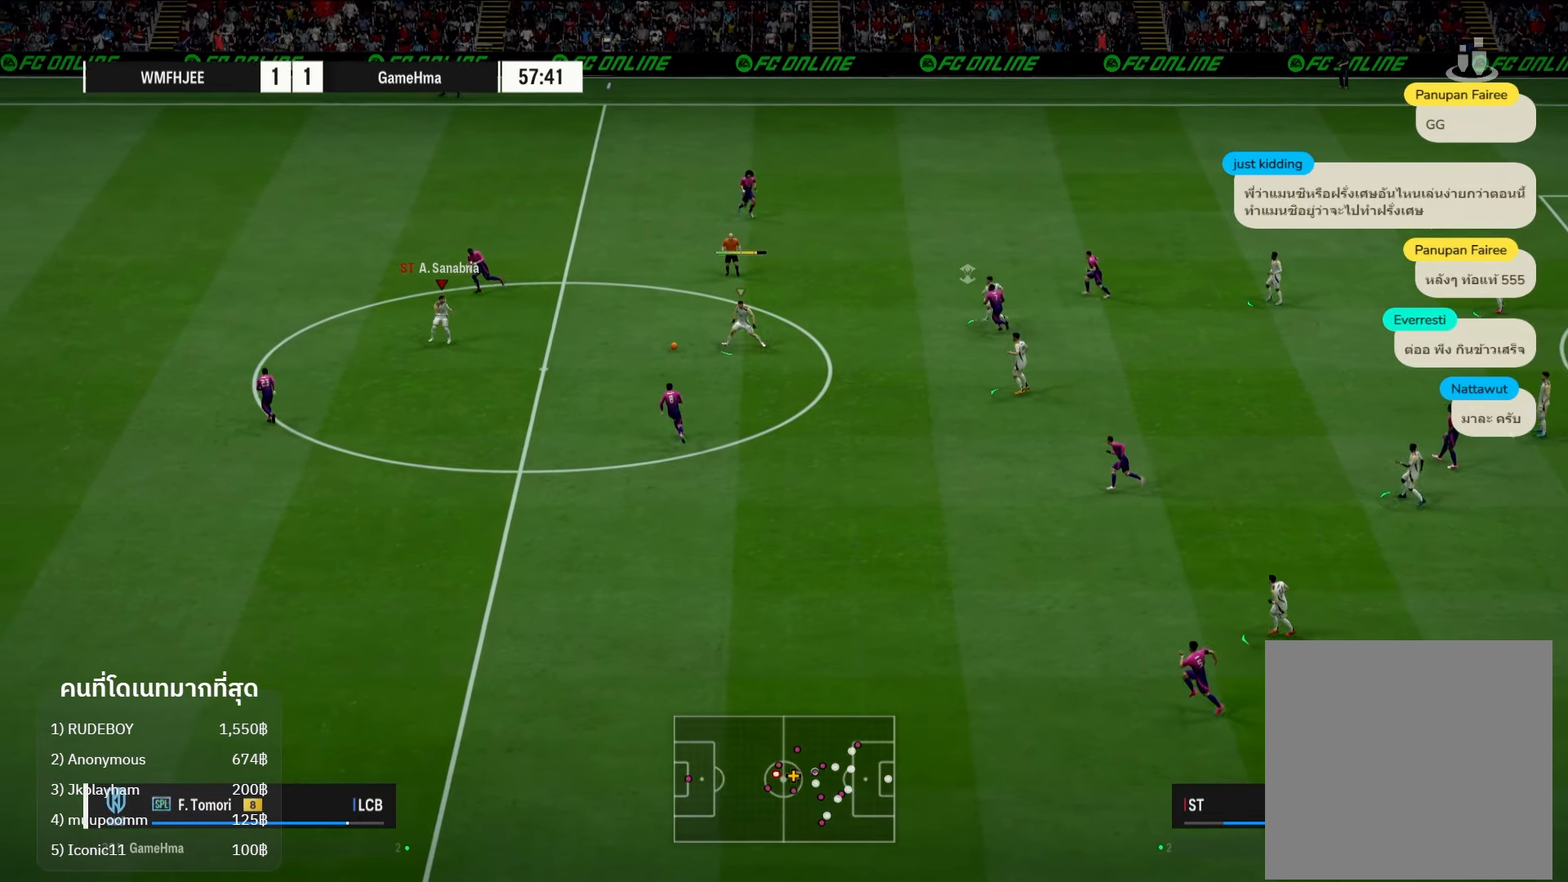
{"buttons": [], "left_stick": "down", "right_stick": "center", "events": [[117, "left_stick", "down-left"], [283, "left_stick", "down"]]}
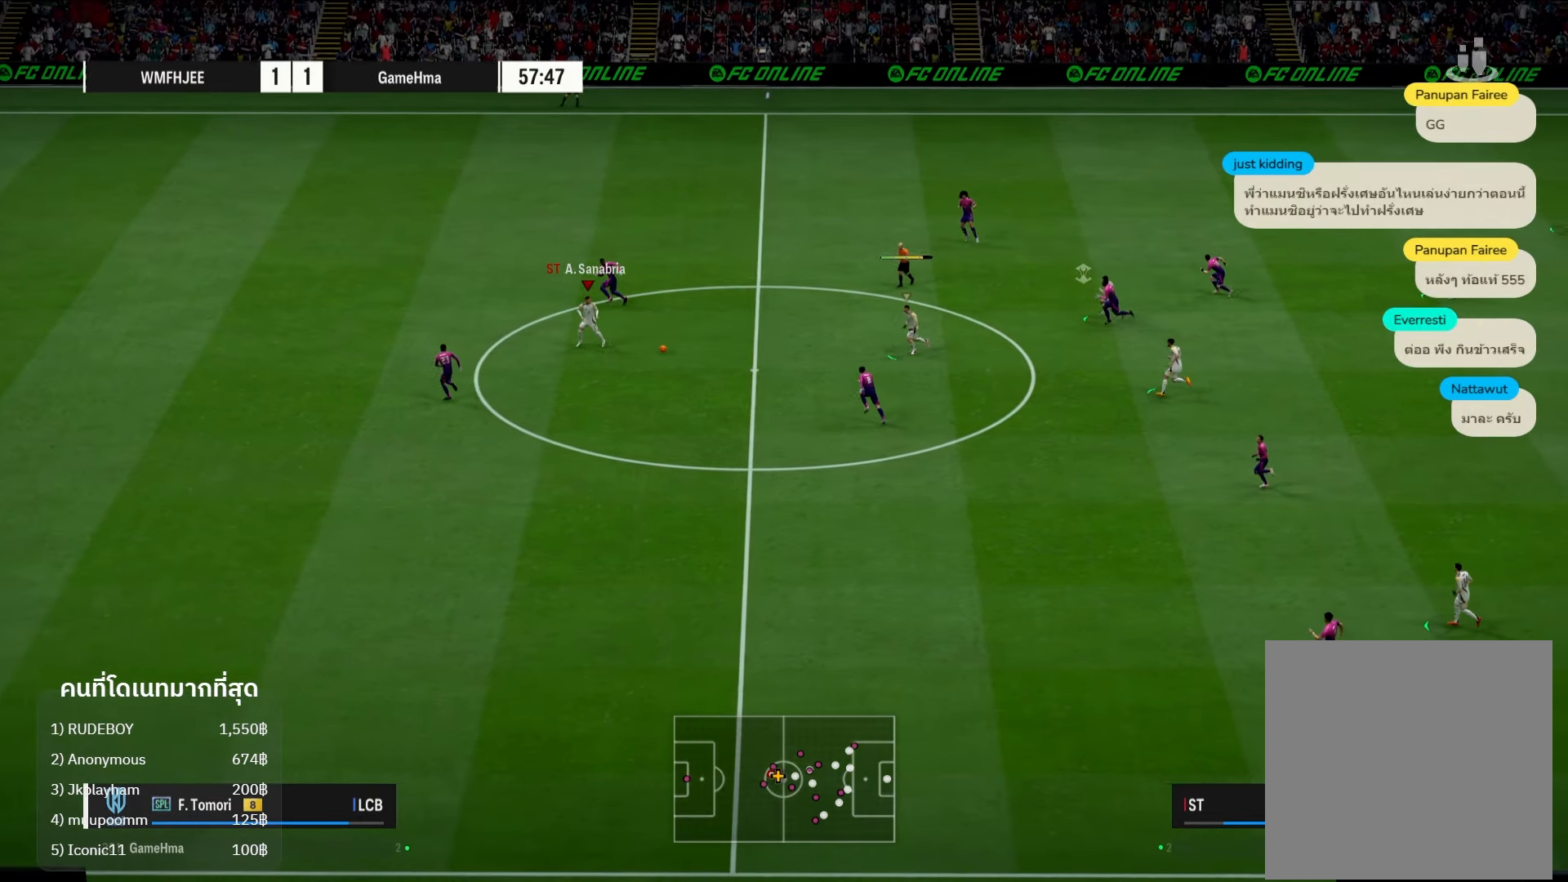
{"buttons": [], "left_stick": "left", "right_stick": "center", "events": [[100, "left_stick", "left"]]}
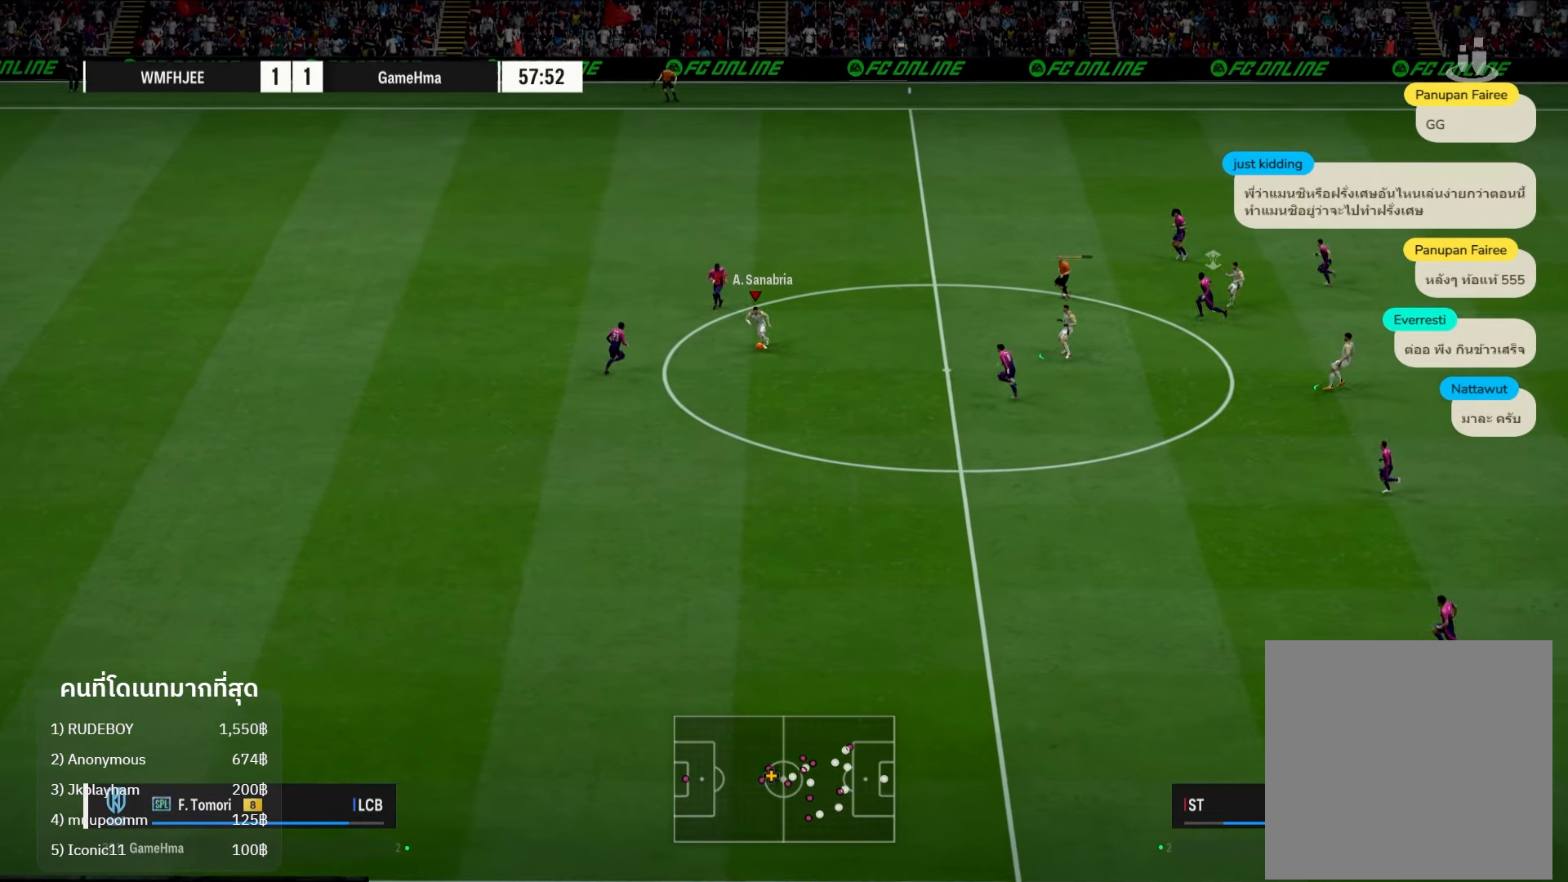
{"buttons": ["L1", "R1"], "left_stick": "left", "right_stick": "center", "events": [[117, "L1", "down"], [133, "R1", "down"], [150, "right_stick", "left"], [317, "right_stick", "center"]]}
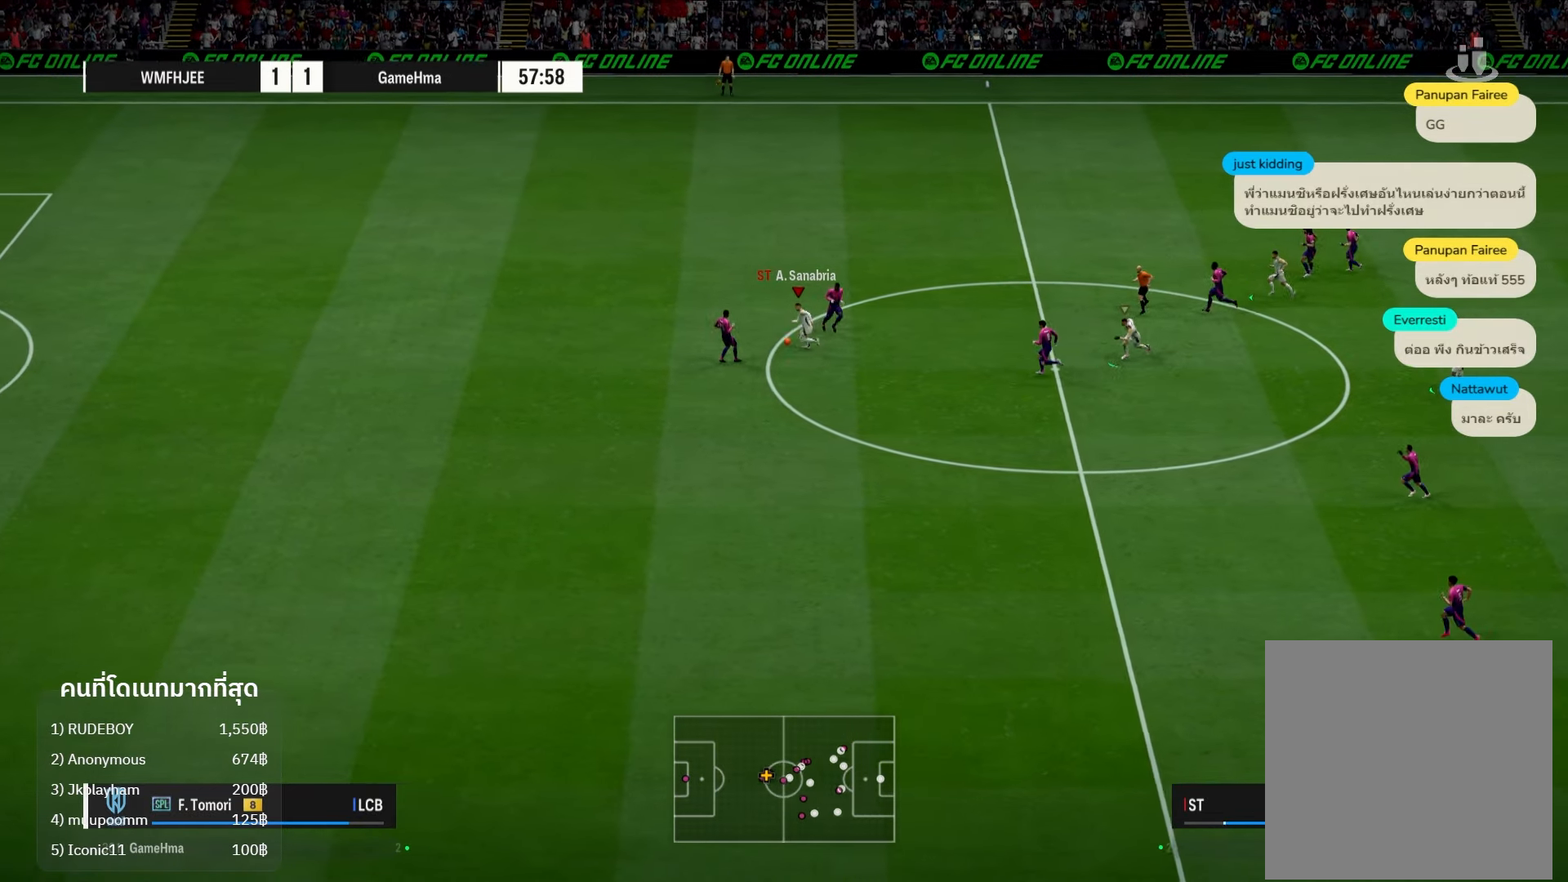
{"buttons": ["L2"], "left_stick": "left", "right_stick": "left", "events": [[117, "L1", "up"], [133, "R1", "up"], [200, "L2", "down"], [450, "right_stick", "left"]]}
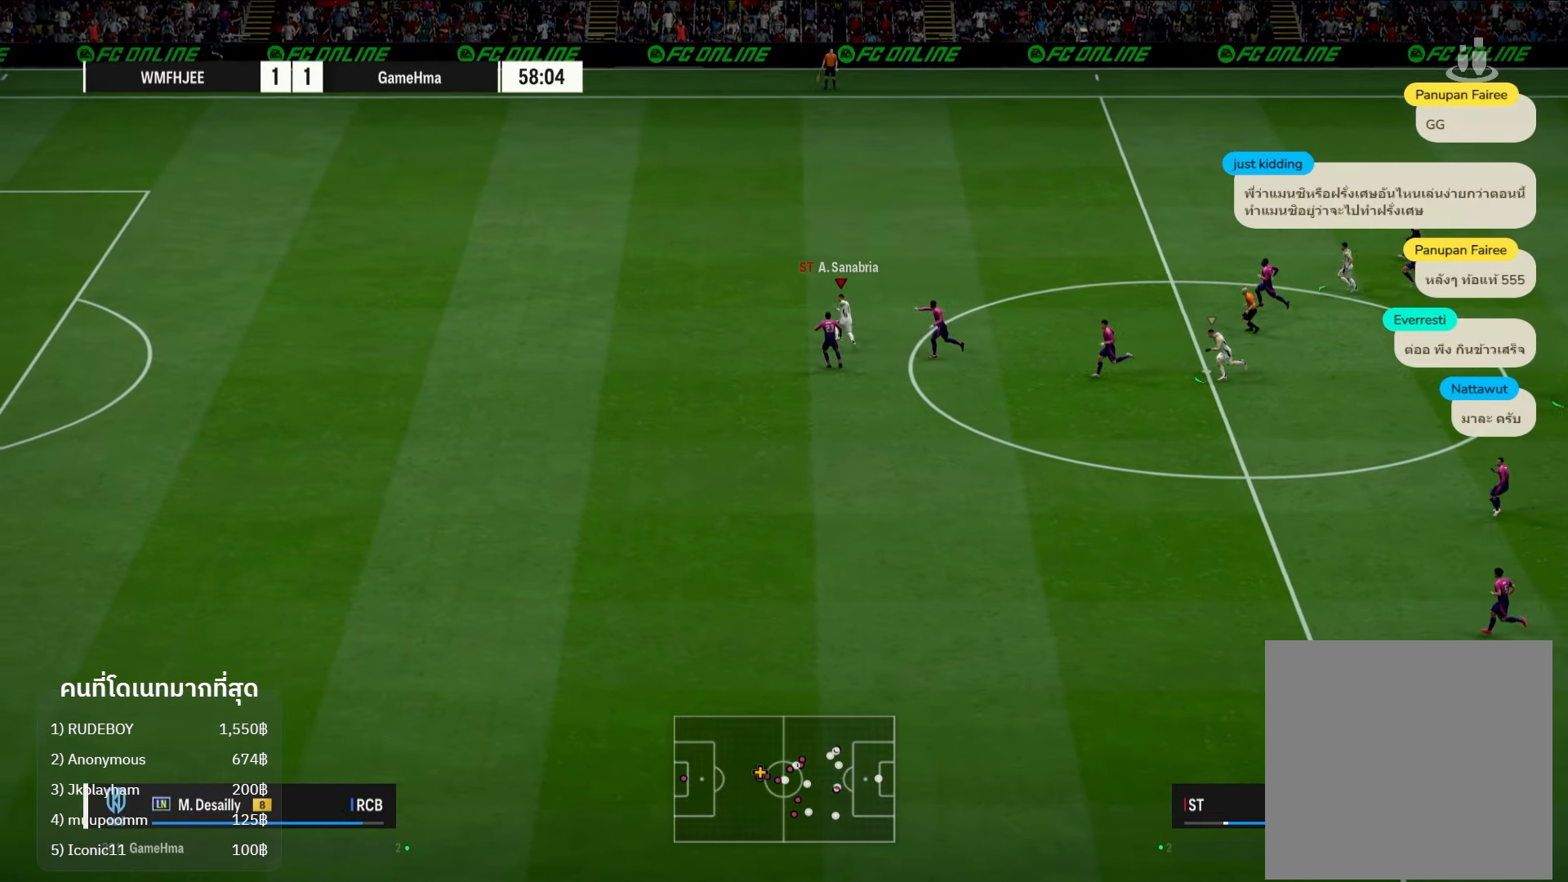
{"buttons": ["L2"], "left_stick": "left", "right_stick": "center", "events": [[483, "right_stick", "center"]]}
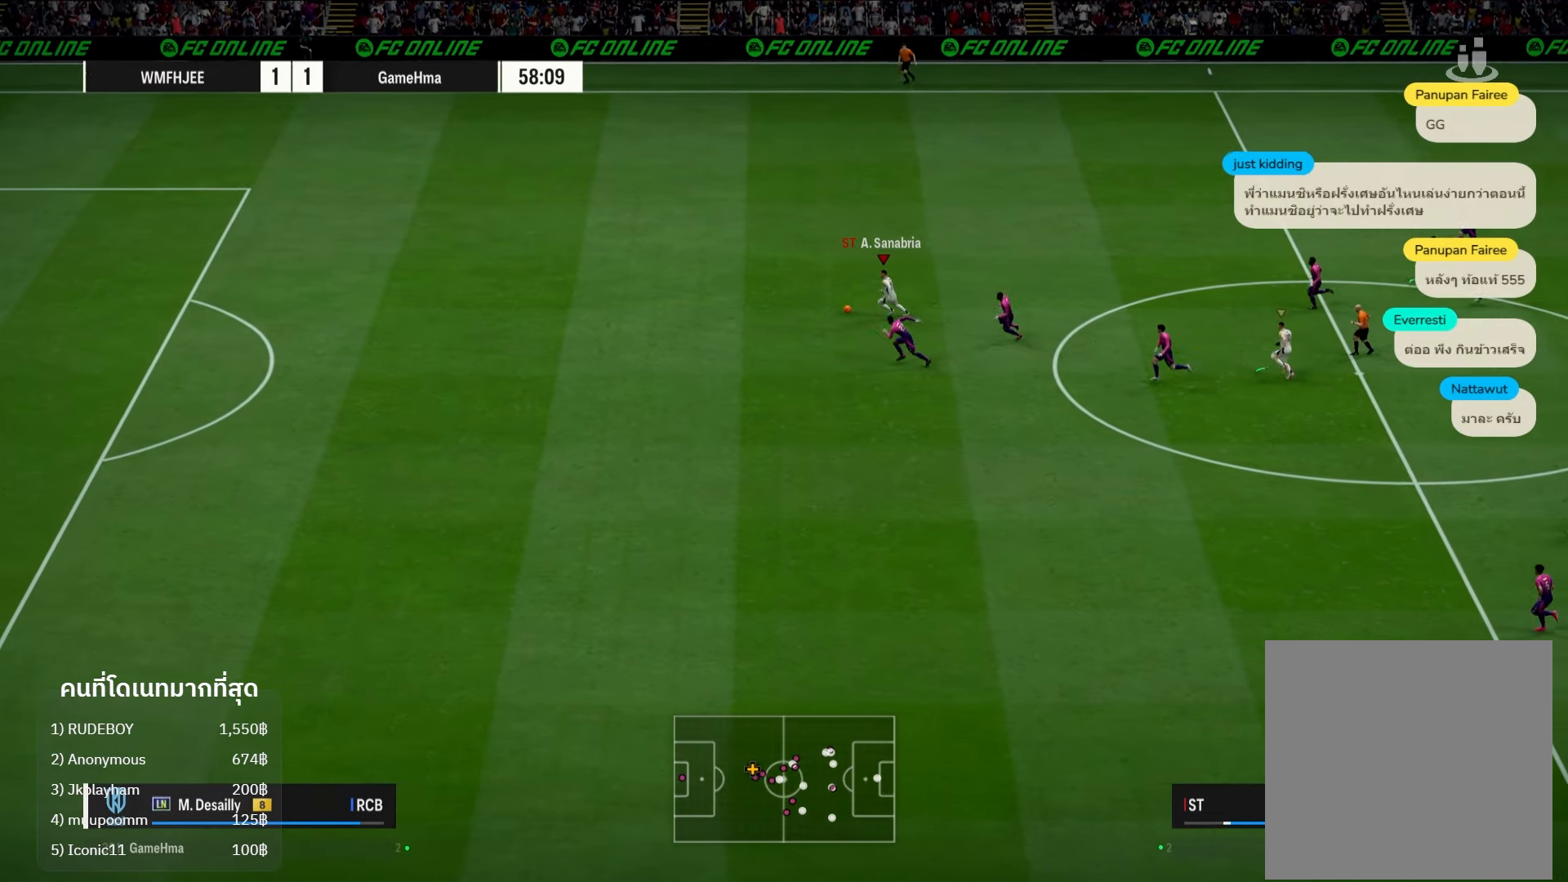
{"buttons": ["L2"], "left_stick": "left", "right_stick": "center", "events": []}
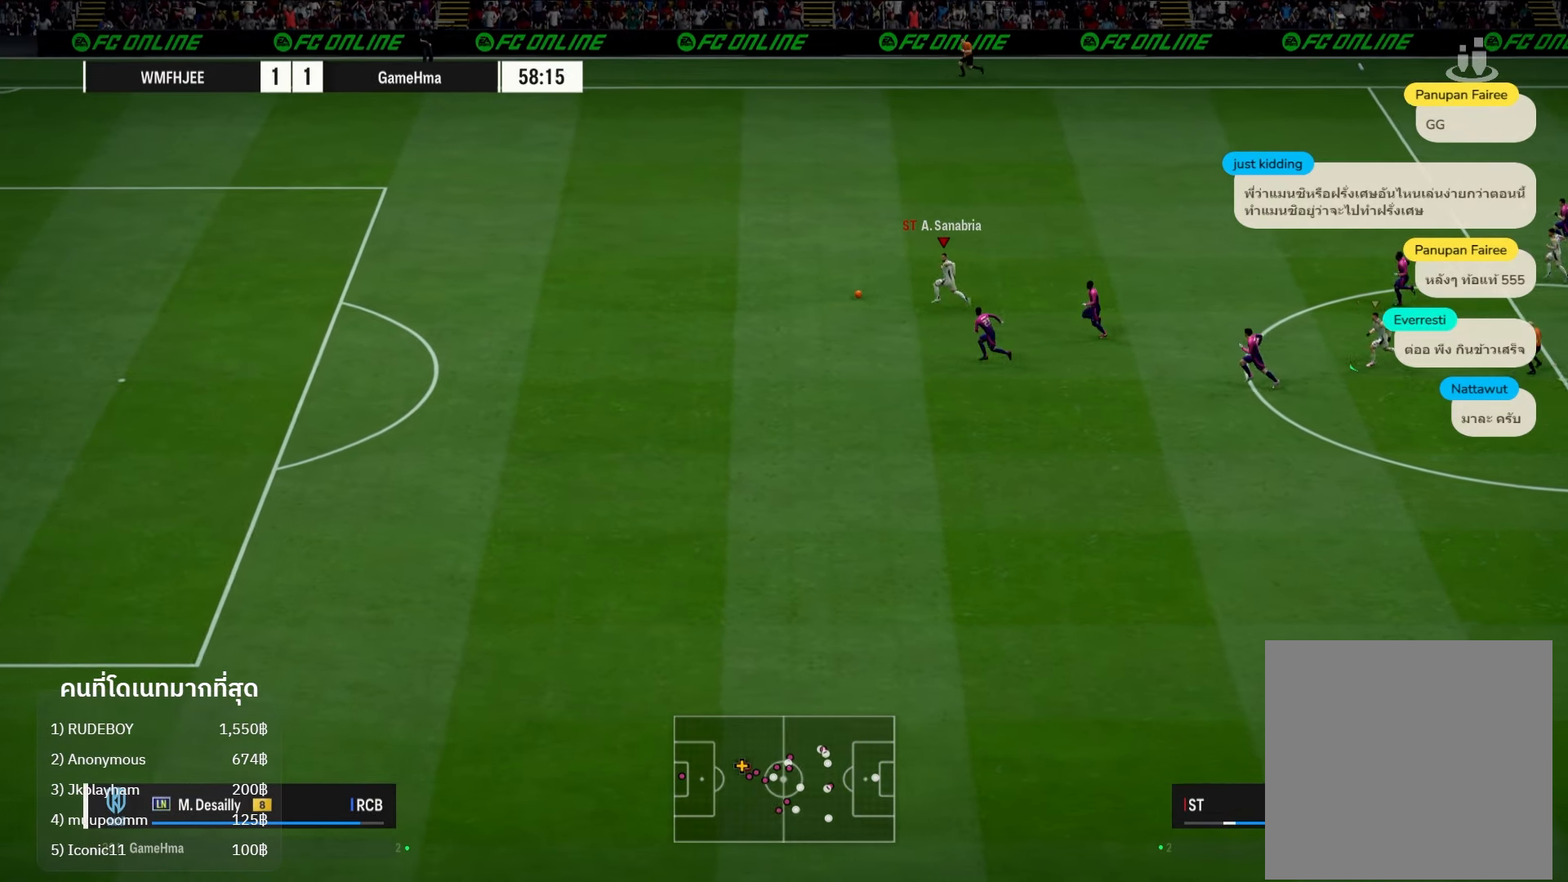
{"buttons": ["L2"], "left_stick": "left", "right_stick": "center", "events": []}
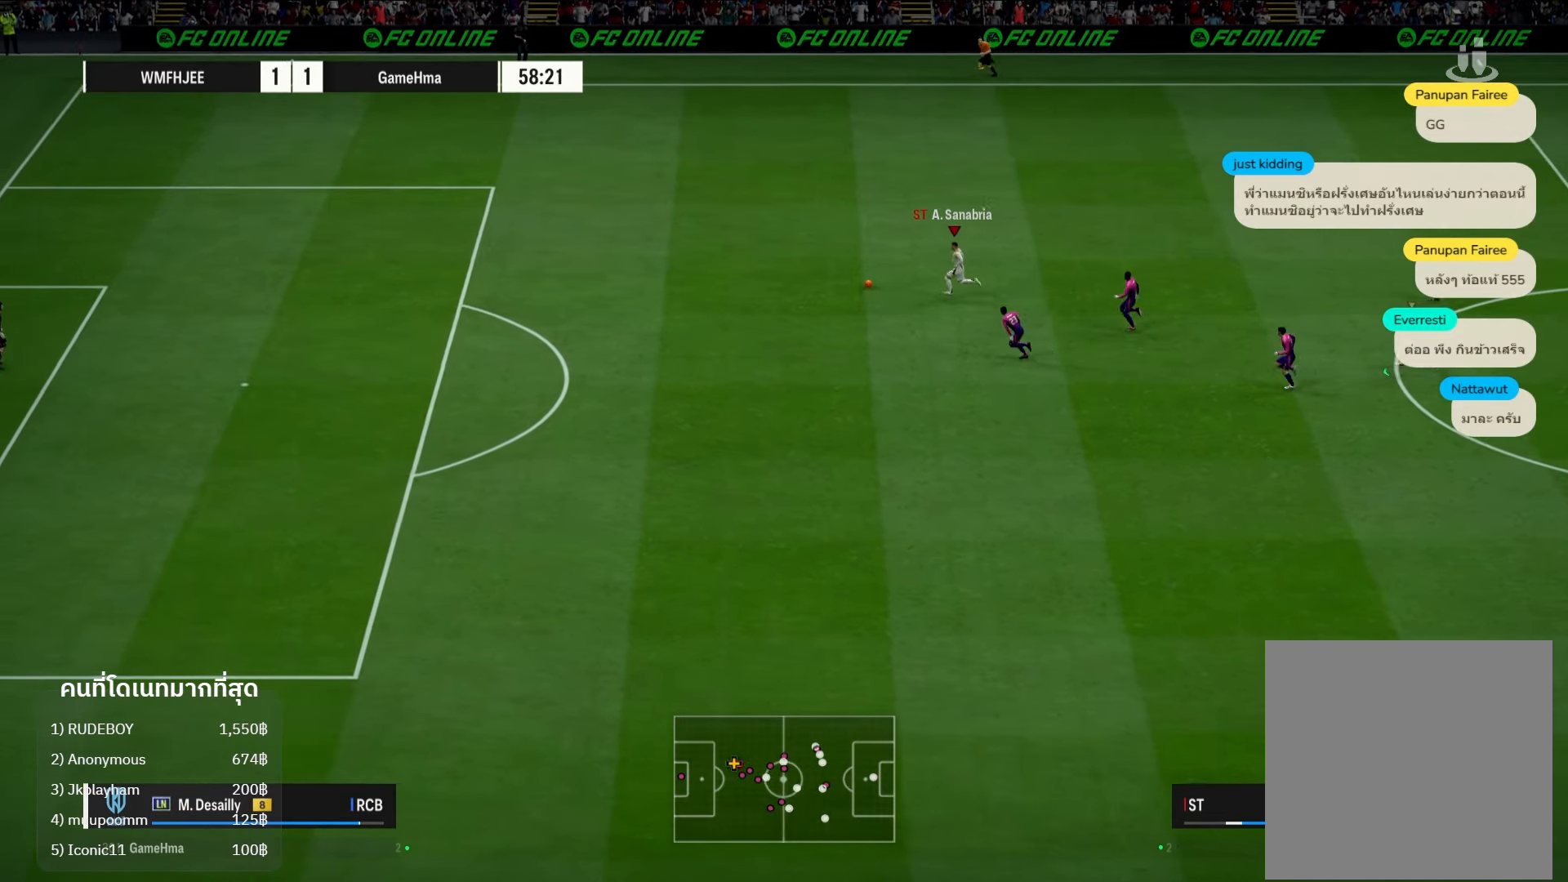
{"buttons": ["L2"], "left_stick": "left", "right_stick": "center", "events": []}
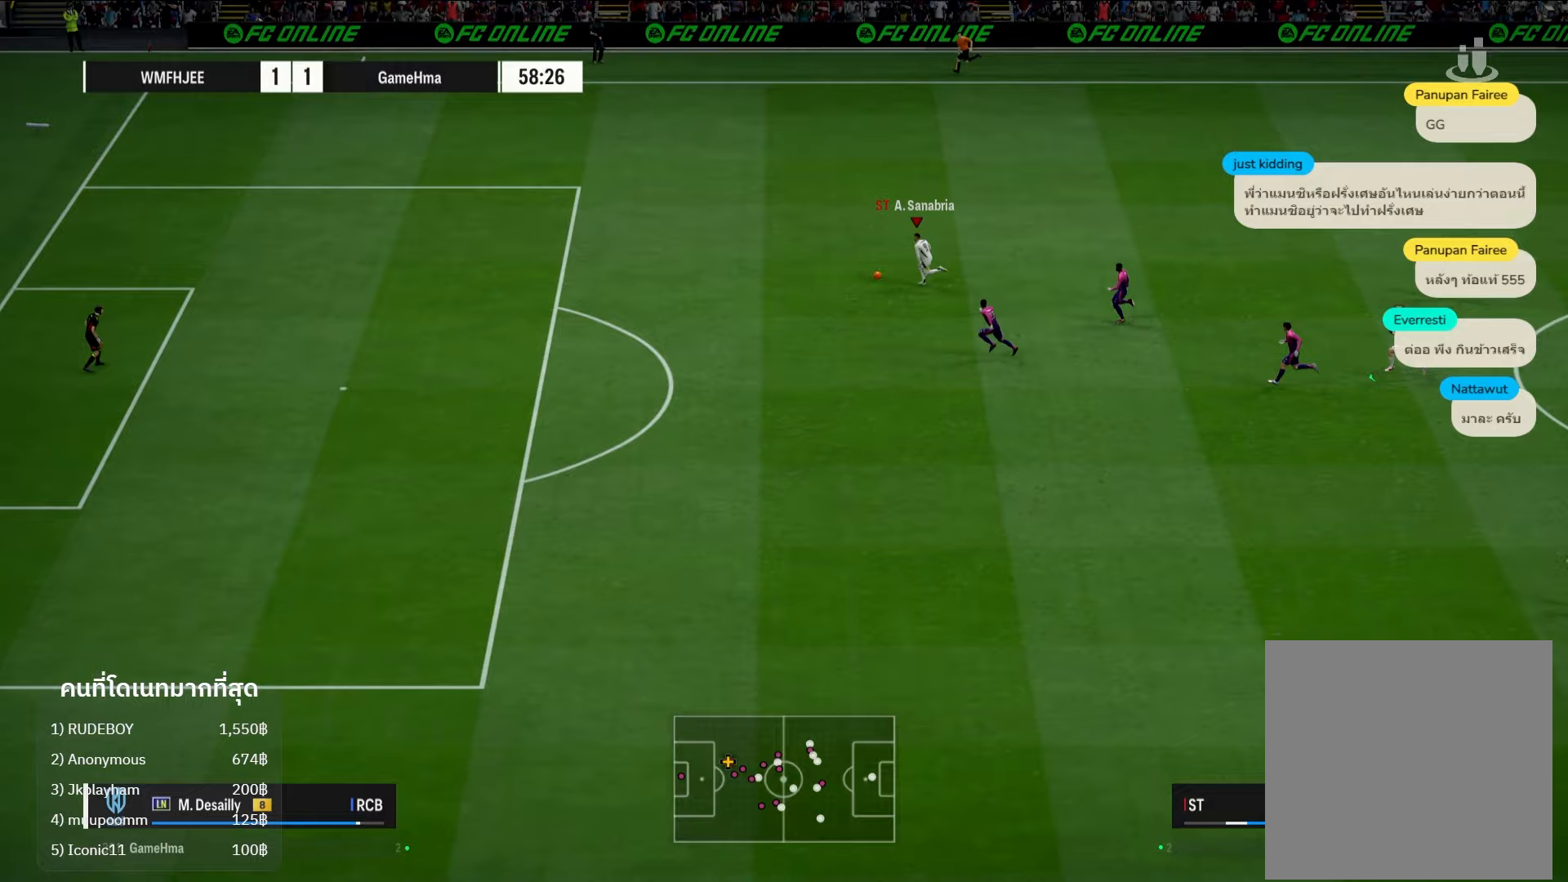
{"buttons": [], "left_stick": "left", "right_stick": "center", "events": [[467, "L2", "up"]]}
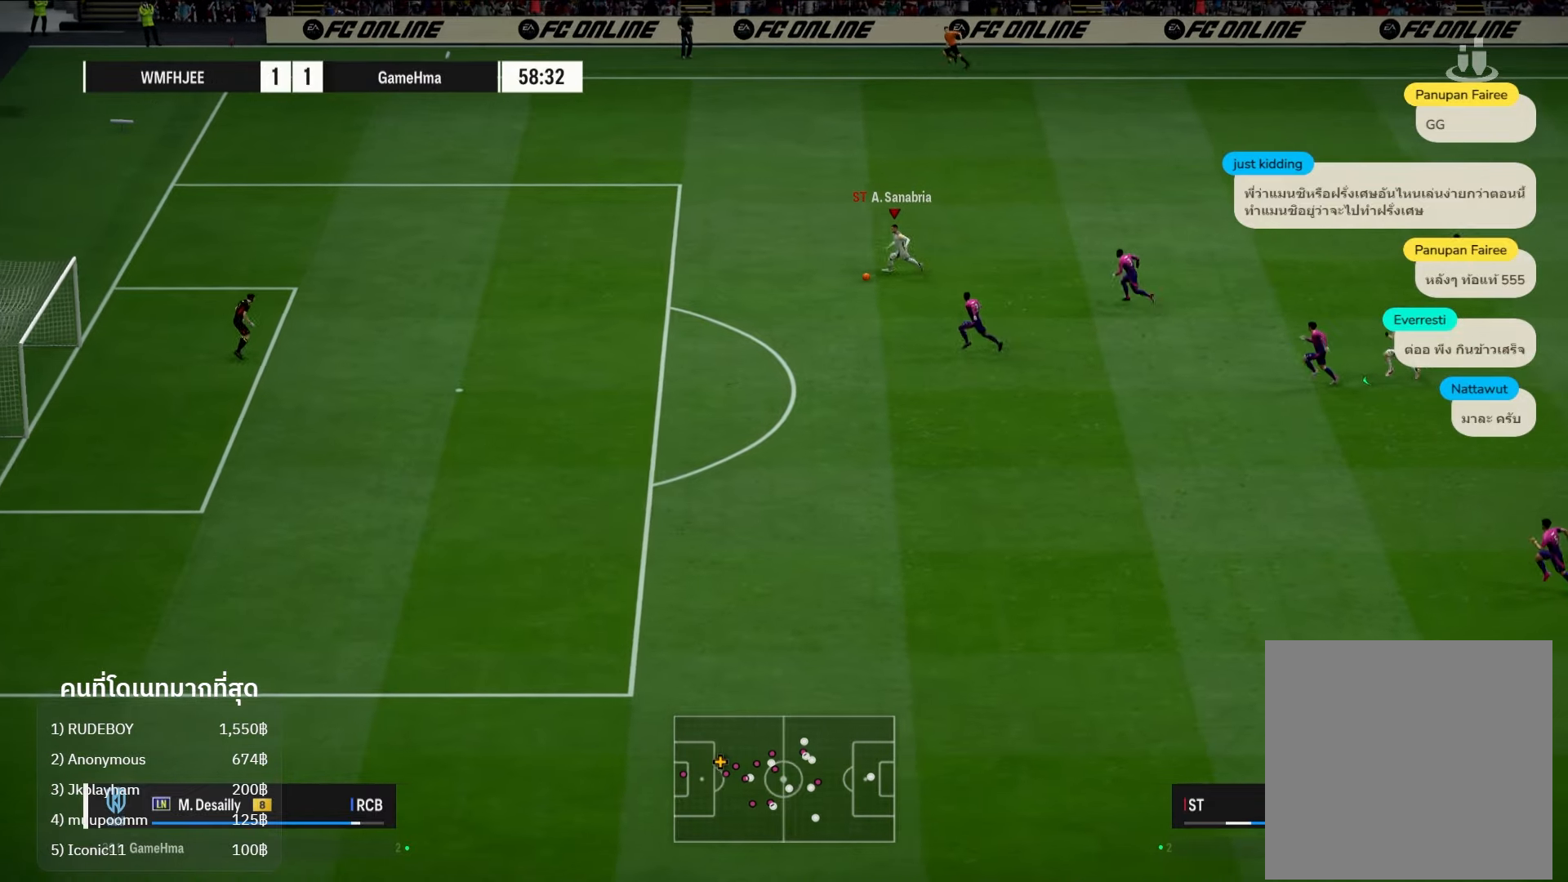
{"buttons": ["L1", "R1", "L3"], "left_stick": "up-left", "right_stick": "center", "events": [[50, "L1", "down"], [50, "R1", "down"], [67, "left_stick", "up-left"], [100, "L3", "down"], [100, "X", "down"], [333, "X", "up"]]}
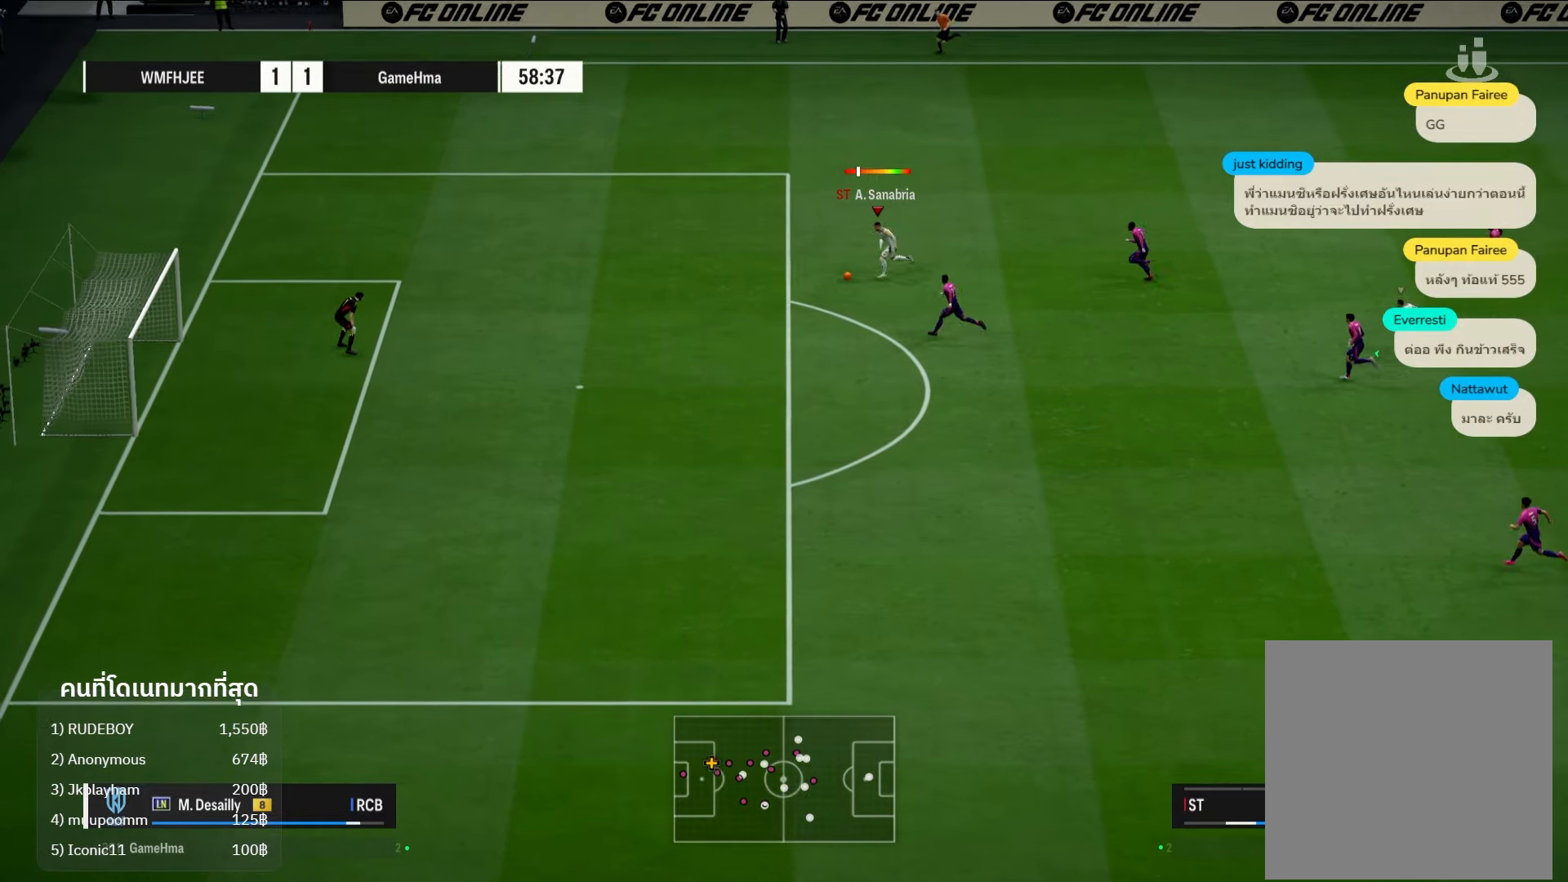
{"buttons": ["L1", "R1", "L3"], "left_stick": "up-left", "right_stick": "center", "events": [[283, "X", "down"], [433, "X", "up"]]}
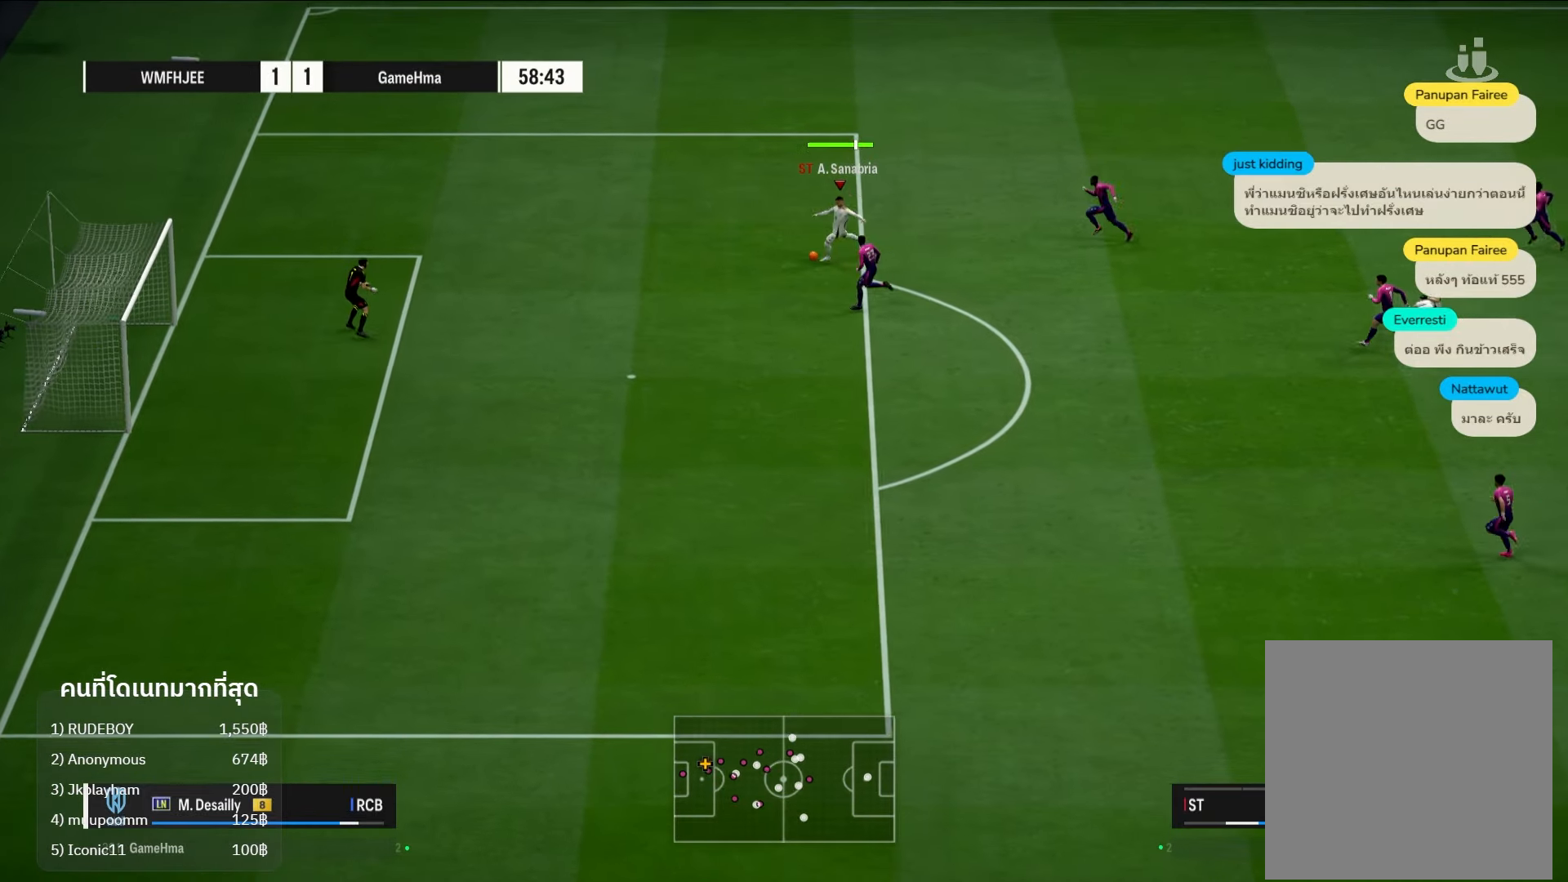
{"buttons": ["L1", "R1", "L3"], "left_stick": "up-left", "right_stick": "center", "events": []}
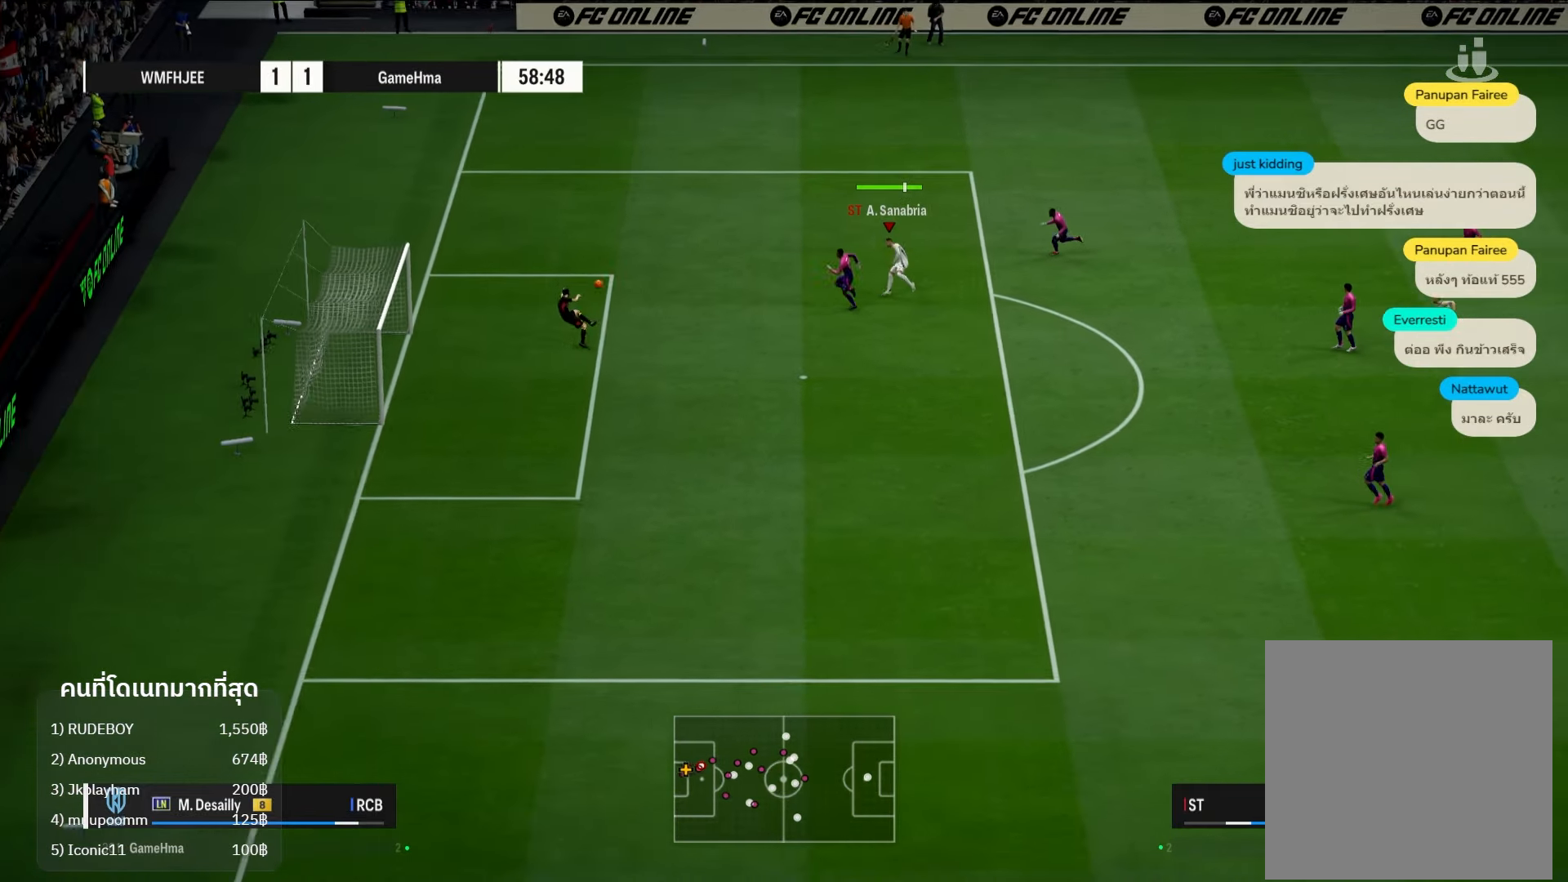
{"buttons": [], "left_stick": "center", "right_stick": "center", "events": [[300, "L3", "up"], [367, "R1", "up"], [417, "L1", "up"], [417, "left_stick", "center"]]}
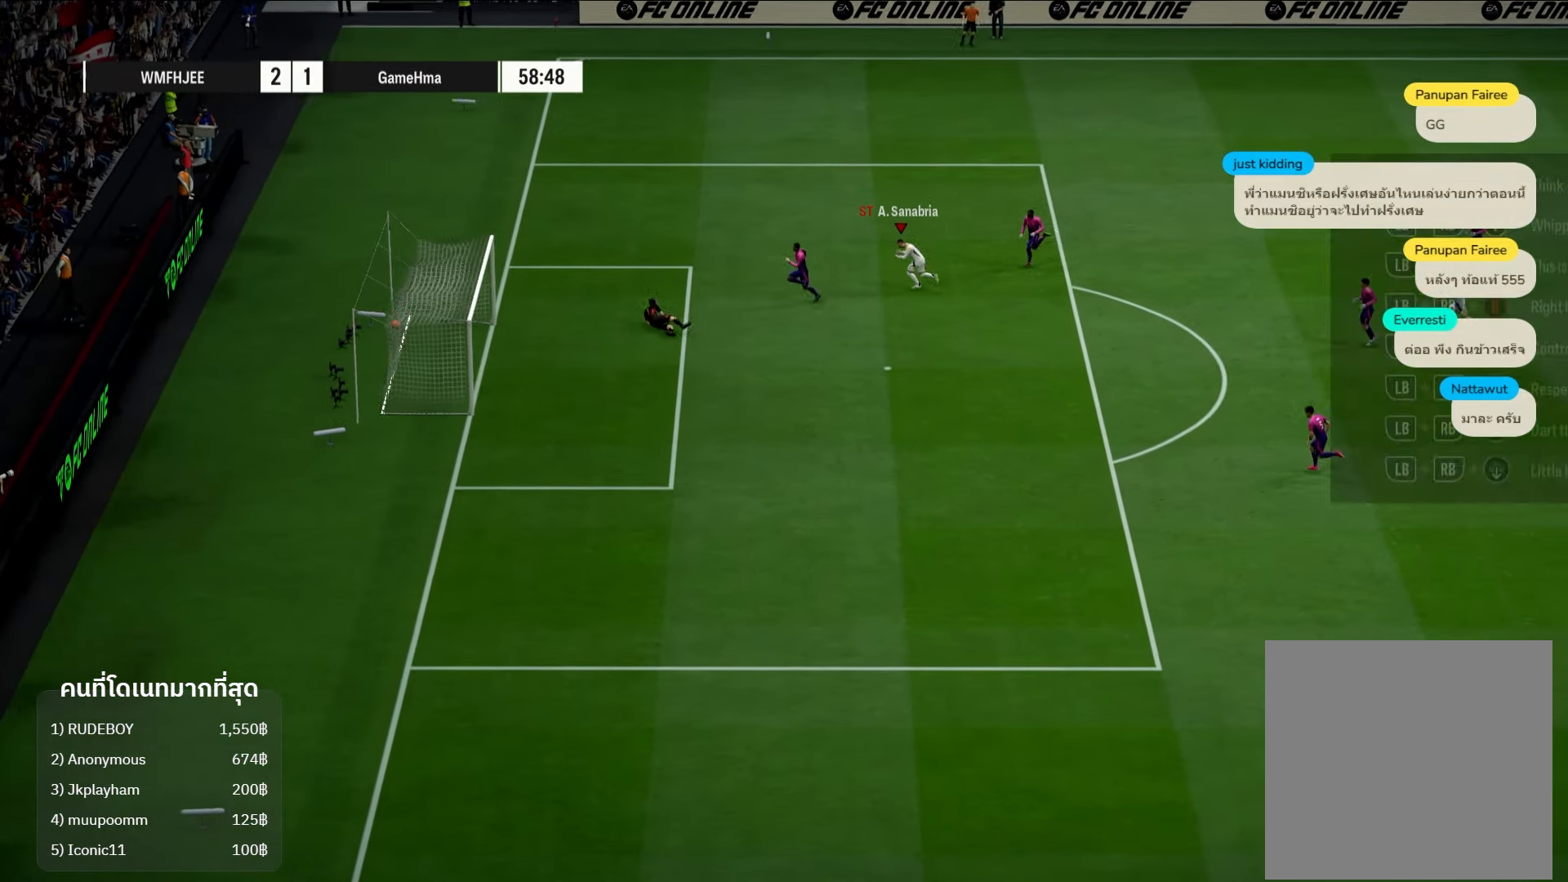
{"buttons": ["A"], "left_stick": "center", "right_stick": "center", "events": [[417, "A", "down"]]}
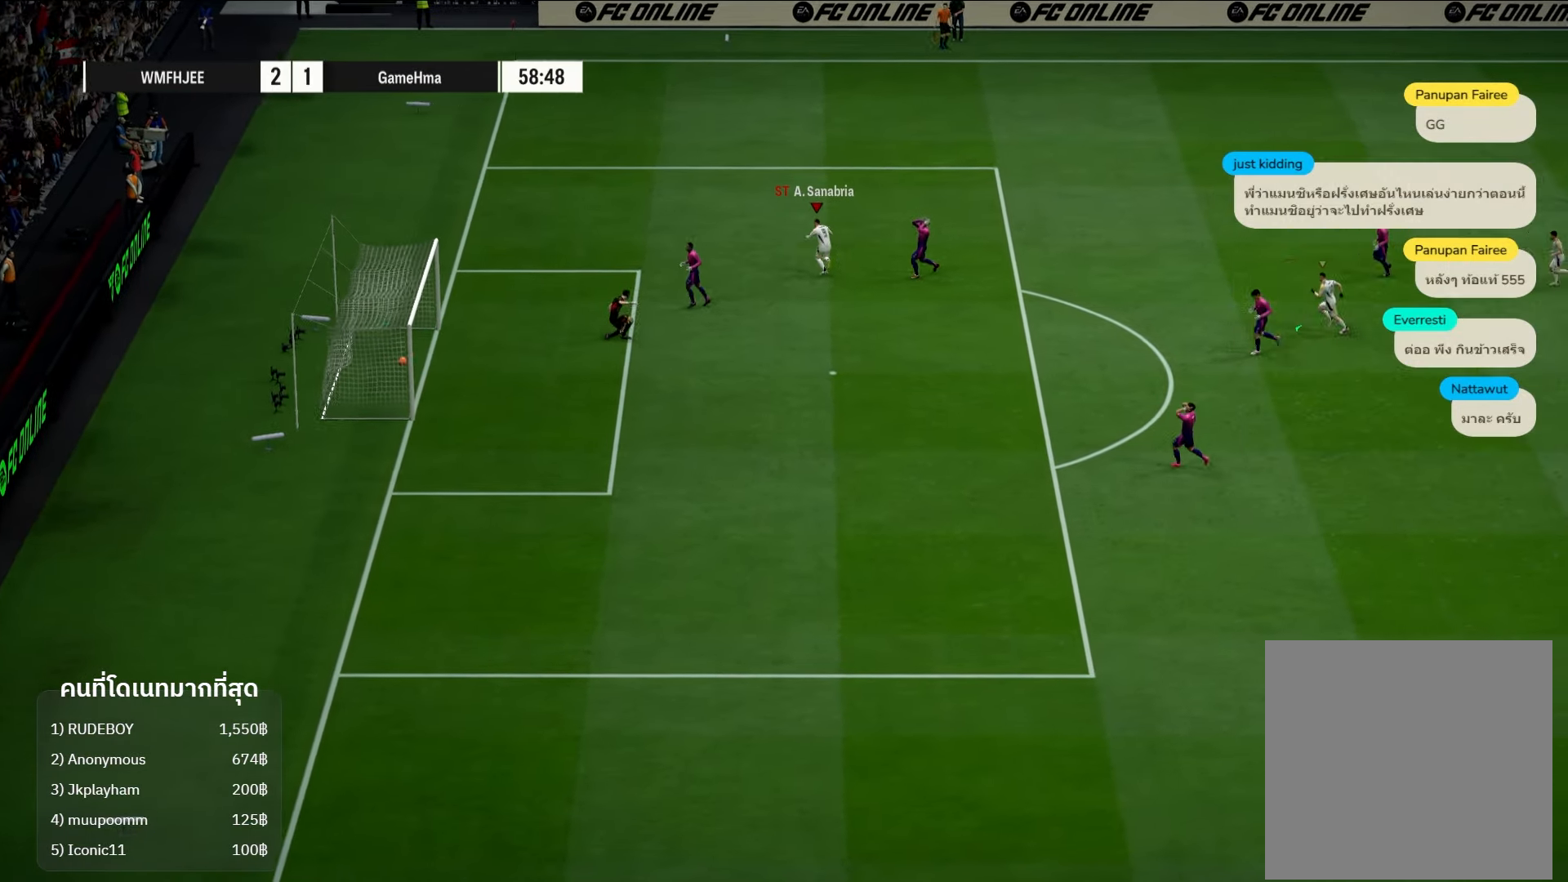
{"buttons": [], "left_stick": "center", "right_stick": "center", "events": [[83, "A", "up"]]}
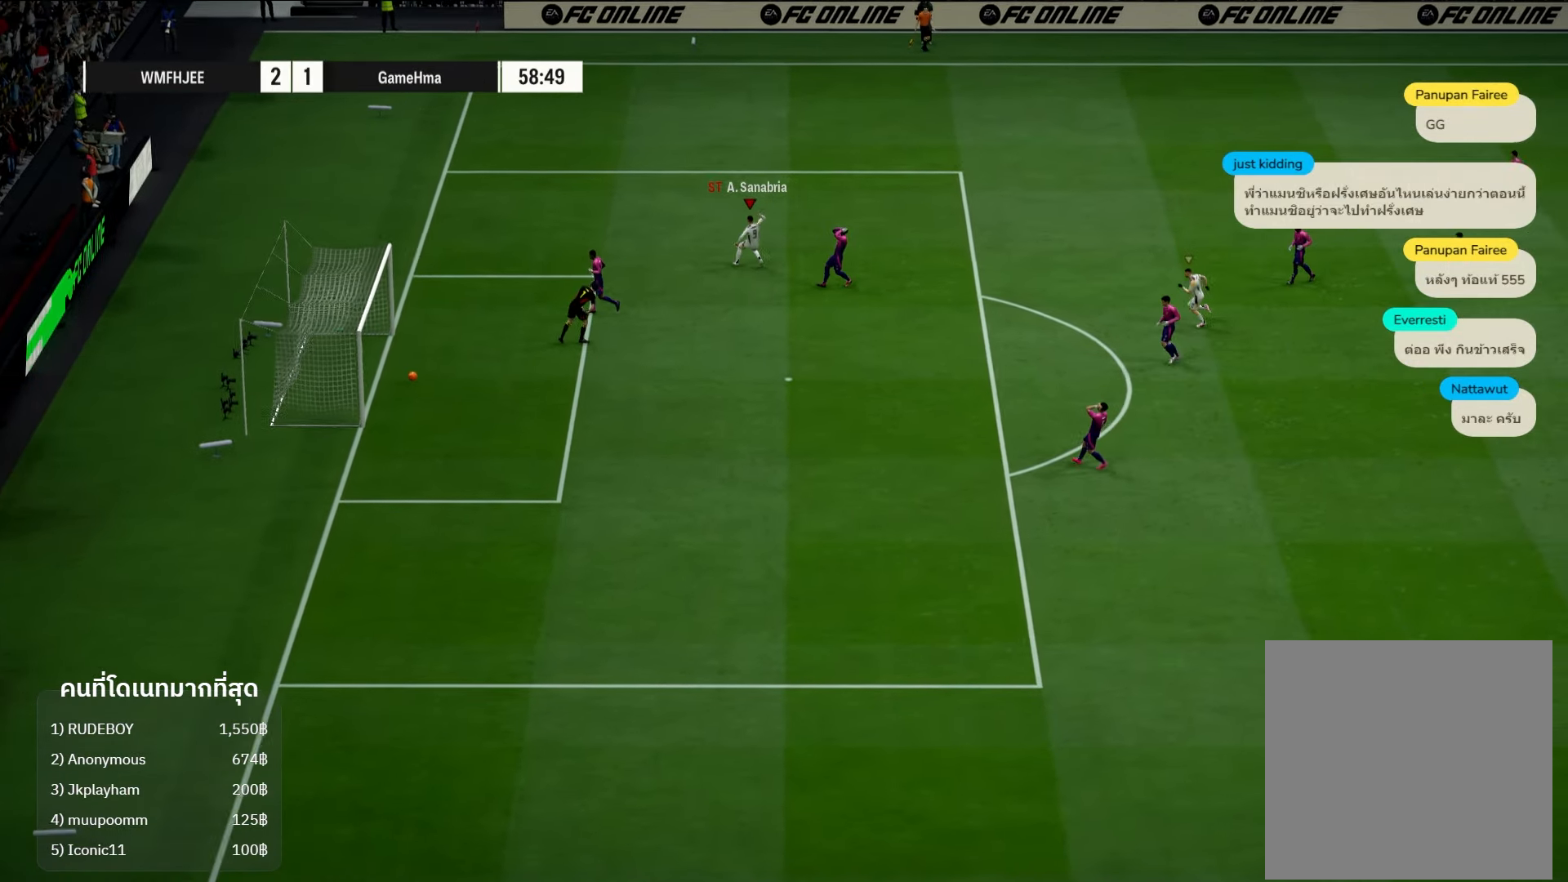
{"buttons": [], "left_stick": "center", "right_stick": "center", "events": []}
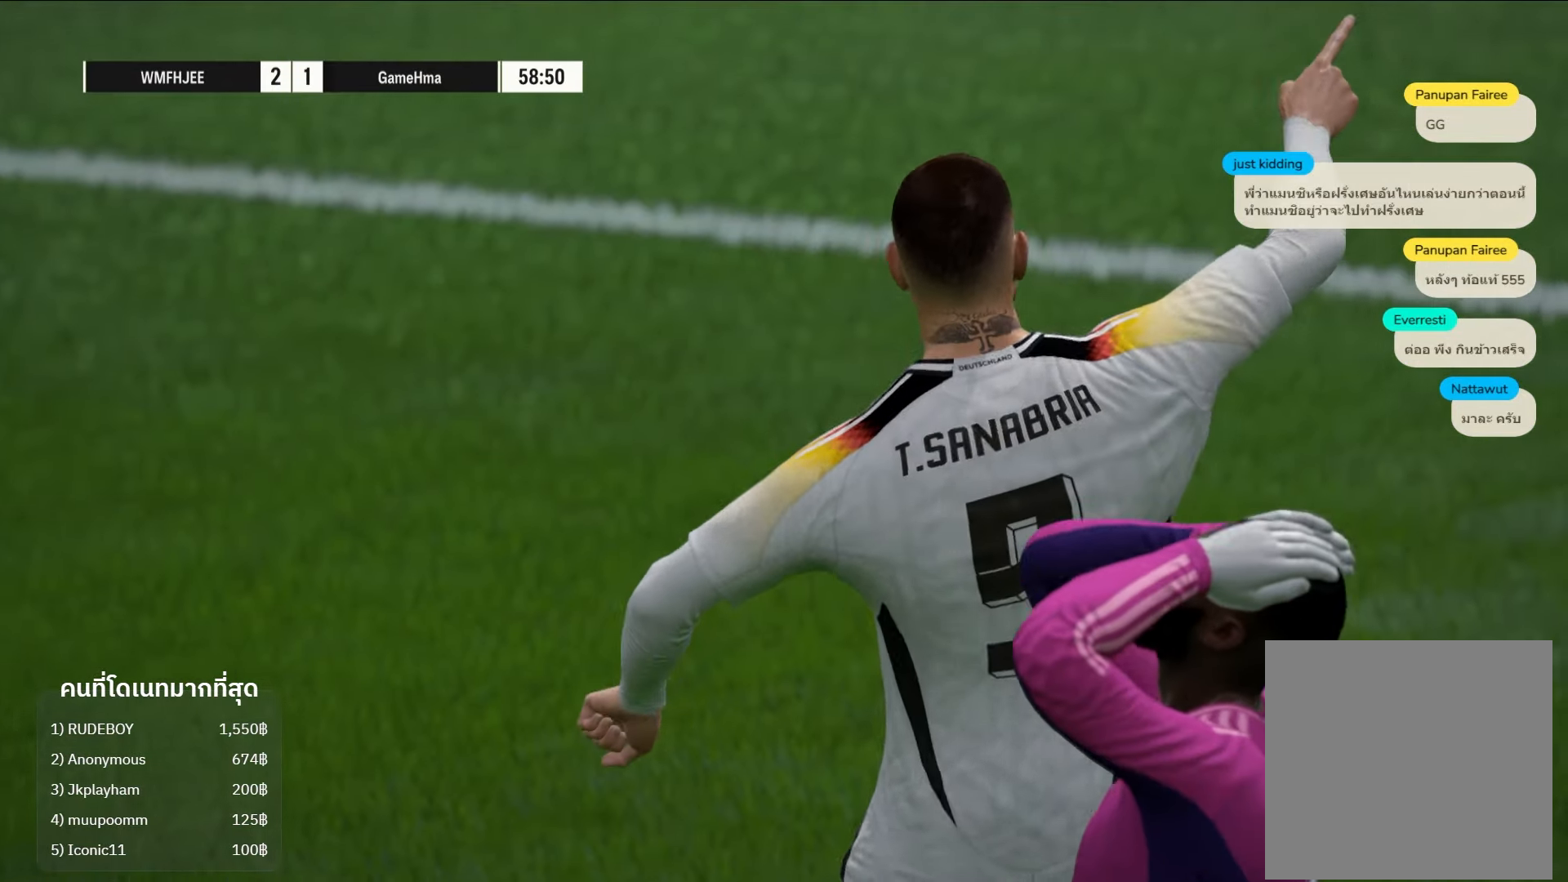
{"buttons": [], "left_stick": "center", "right_stick": "center", "events": []}
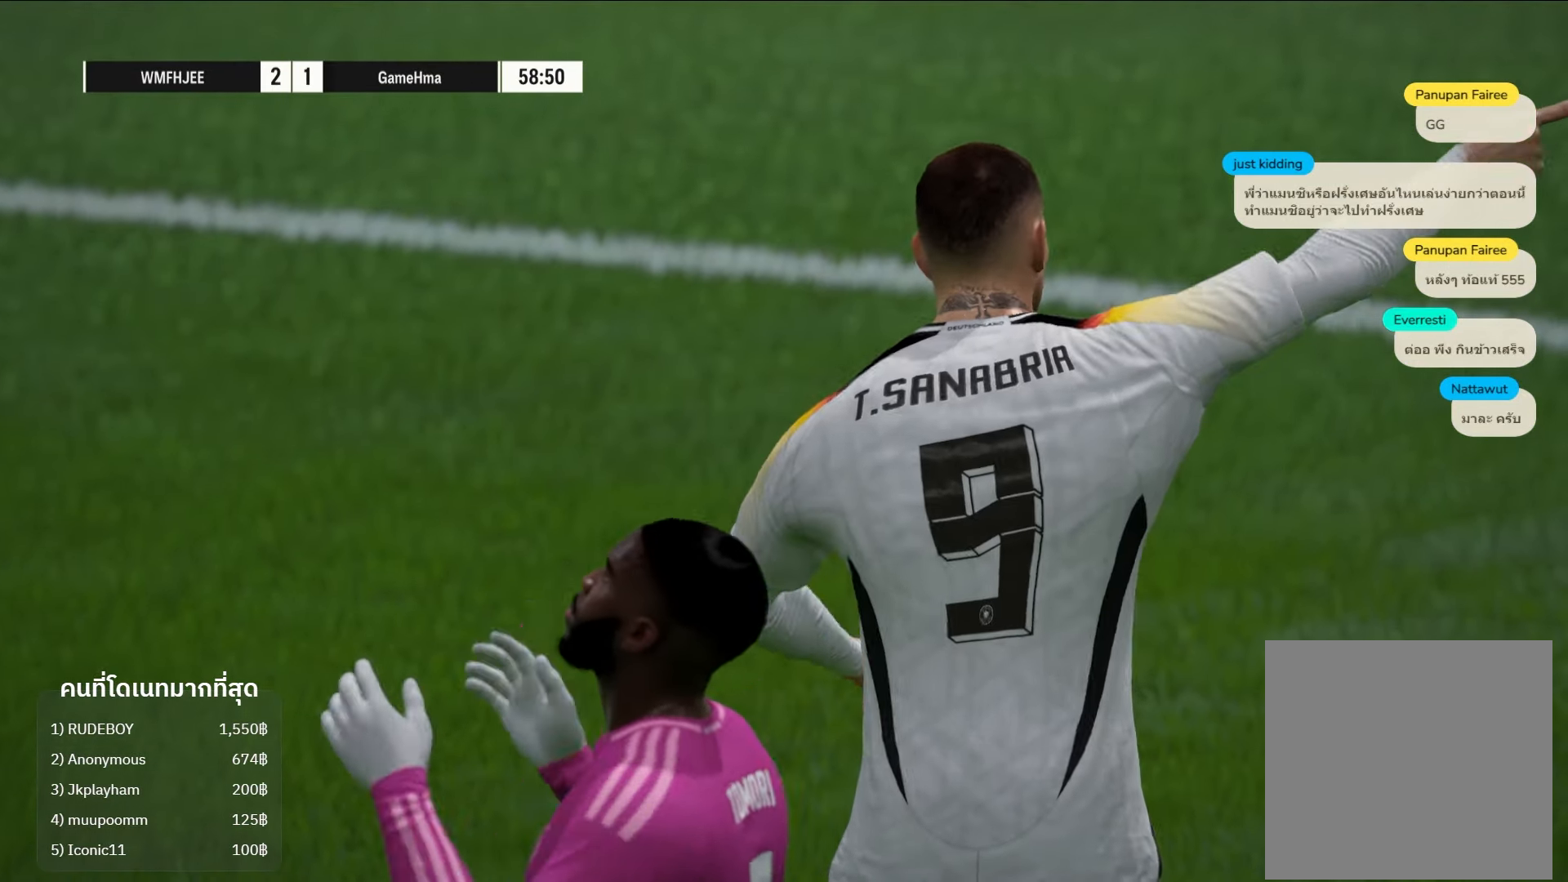
{"buttons": [], "left_stick": "center", "right_stick": "center", "events": []}
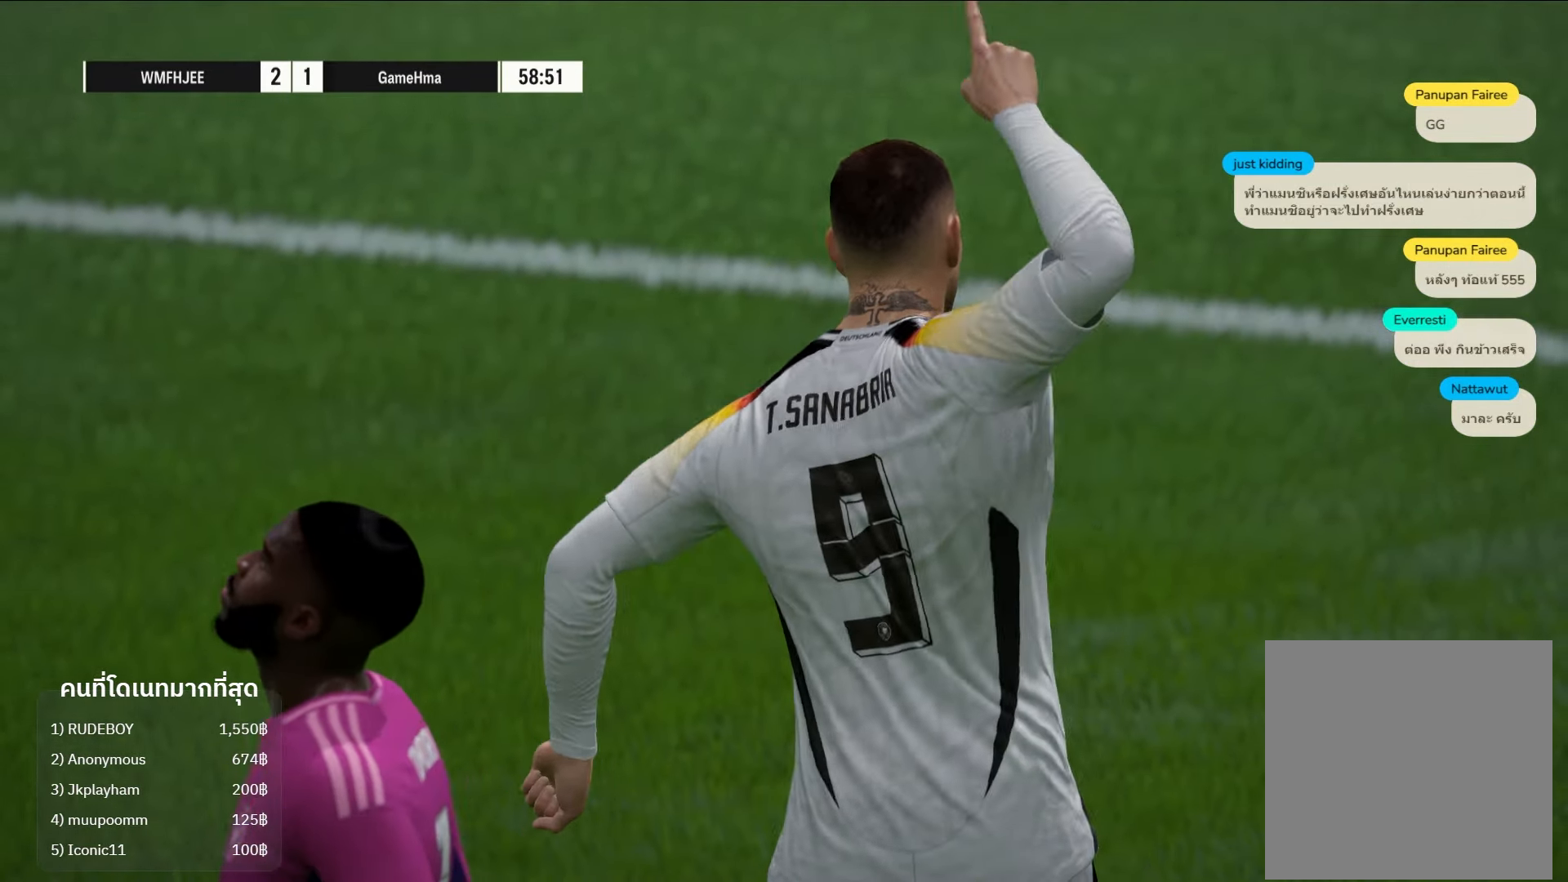
{"buttons": [], "left_stick": "center", "right_stick": "center", "events": []}
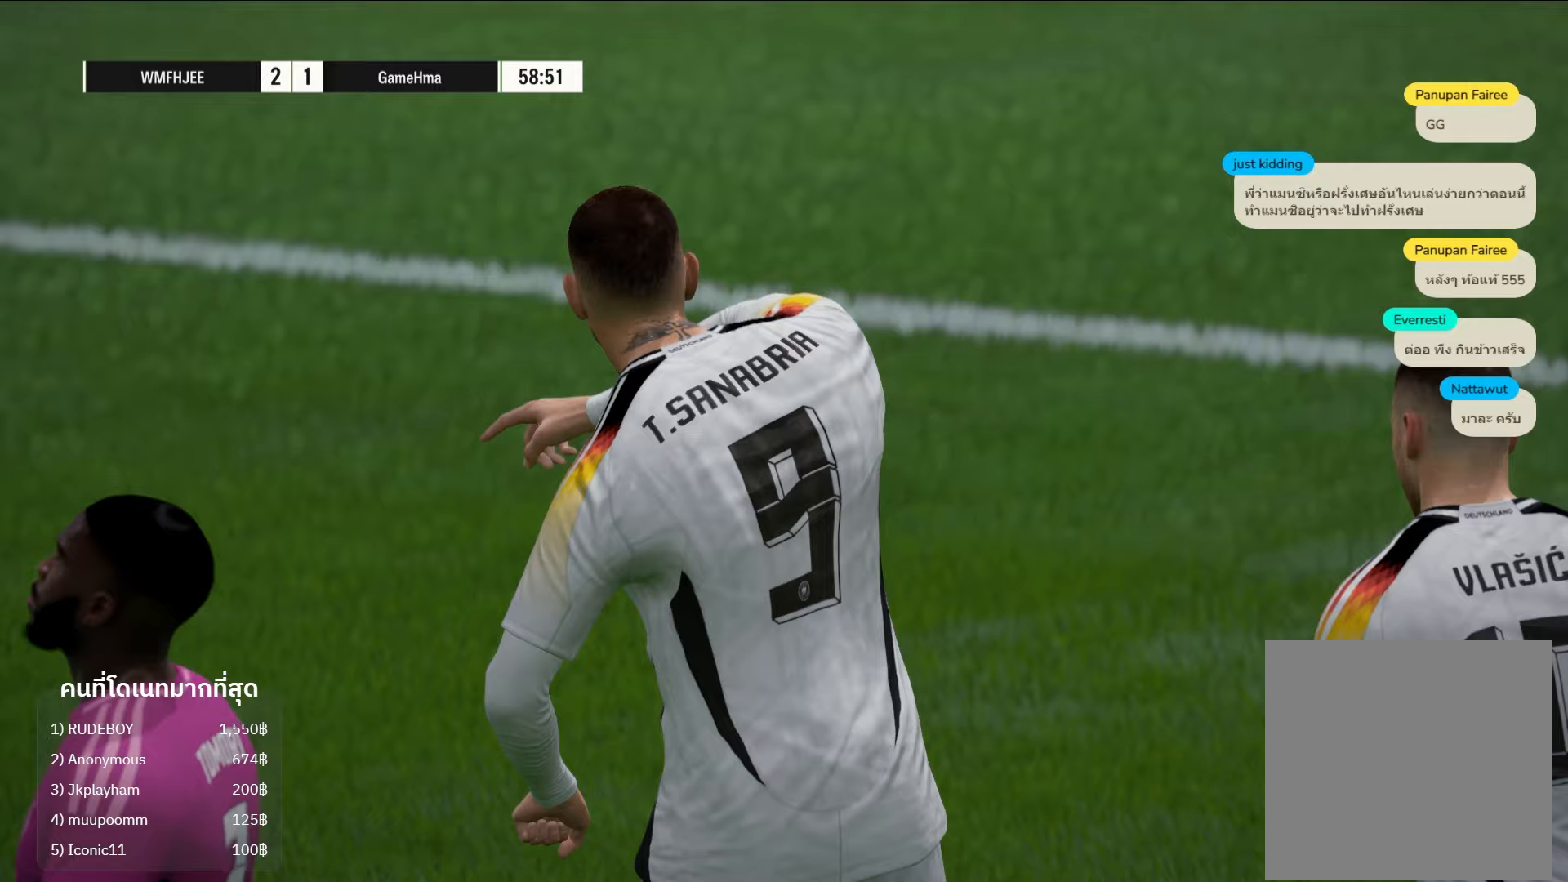
{"buttons": [], "left_stick": "center", "right_stick": "center", "events": [[367, "A", "down"], [500, "A", "up"]]}
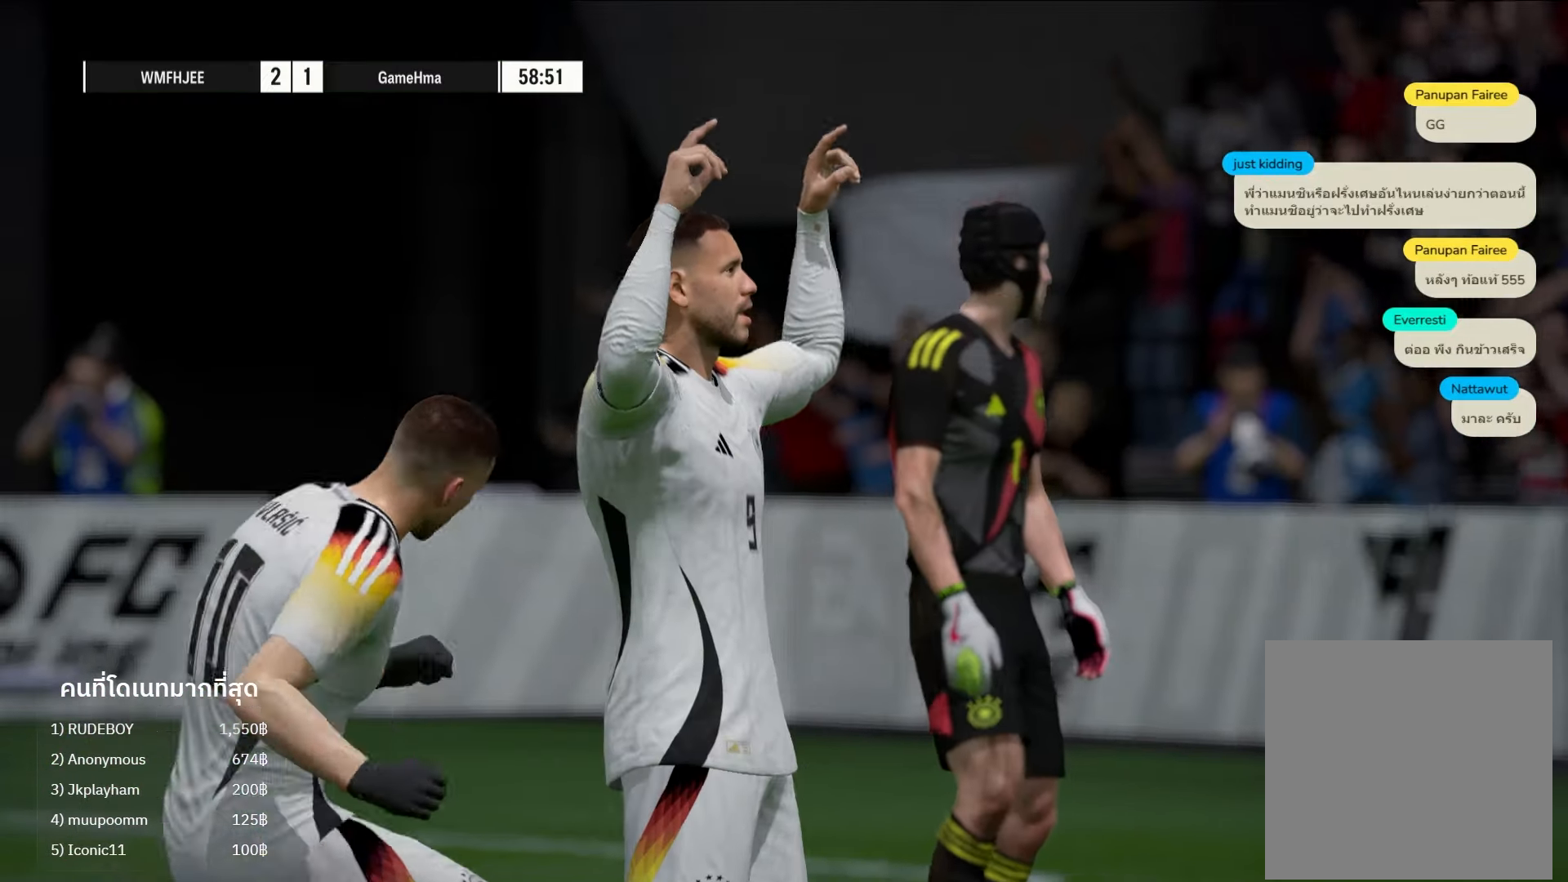
{"buttons": [], "left_stick": "center", "right_stick": "center", "events": []}
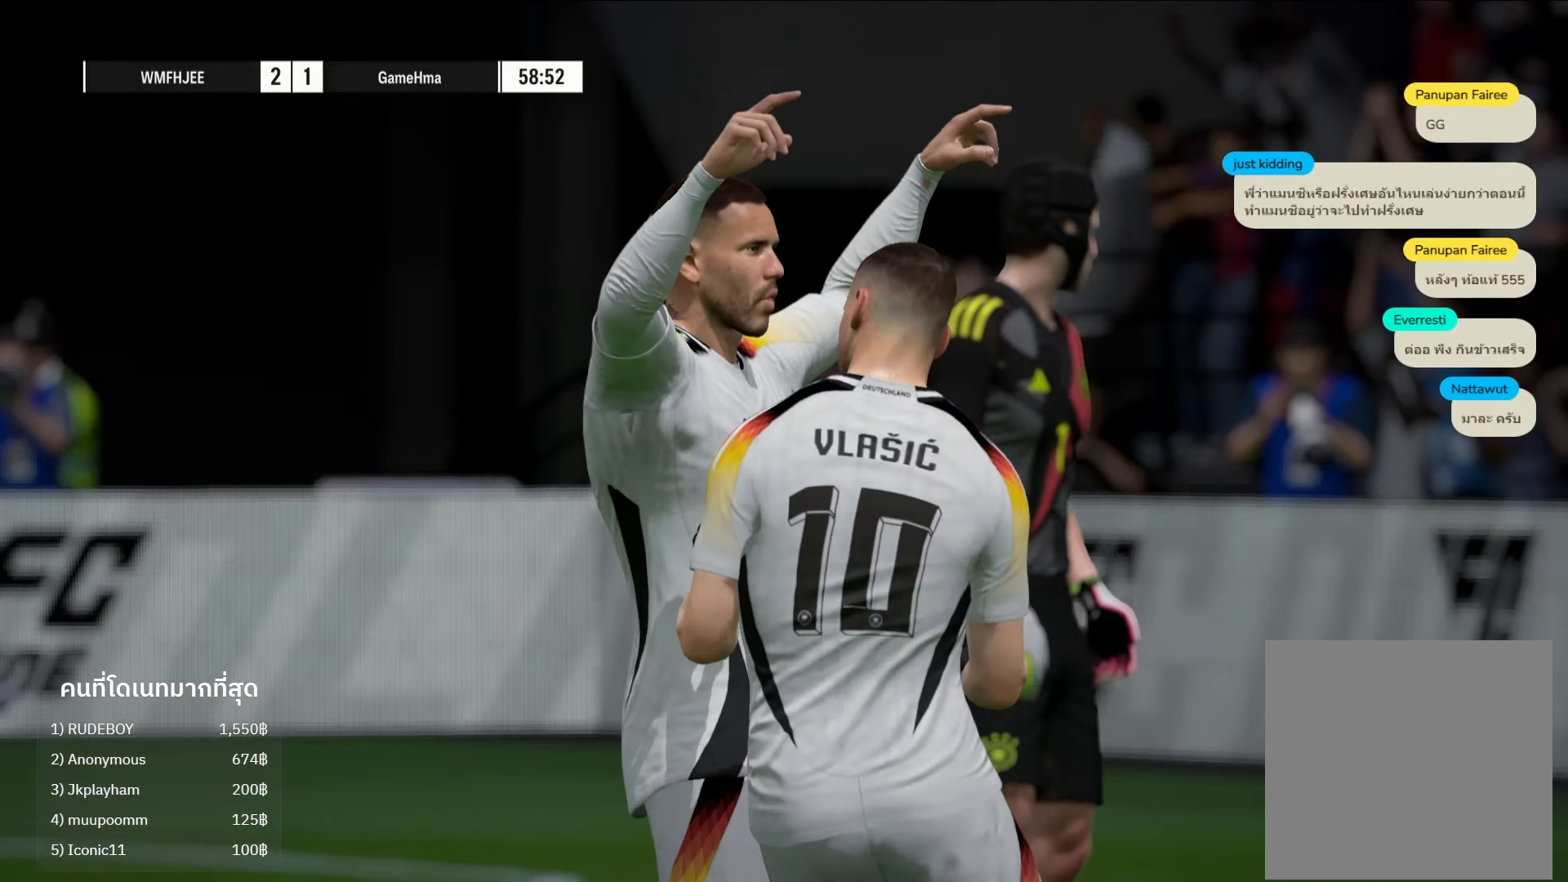
{"buttons": [], "left_stick": "center", "right_stick": "center", "events": []}
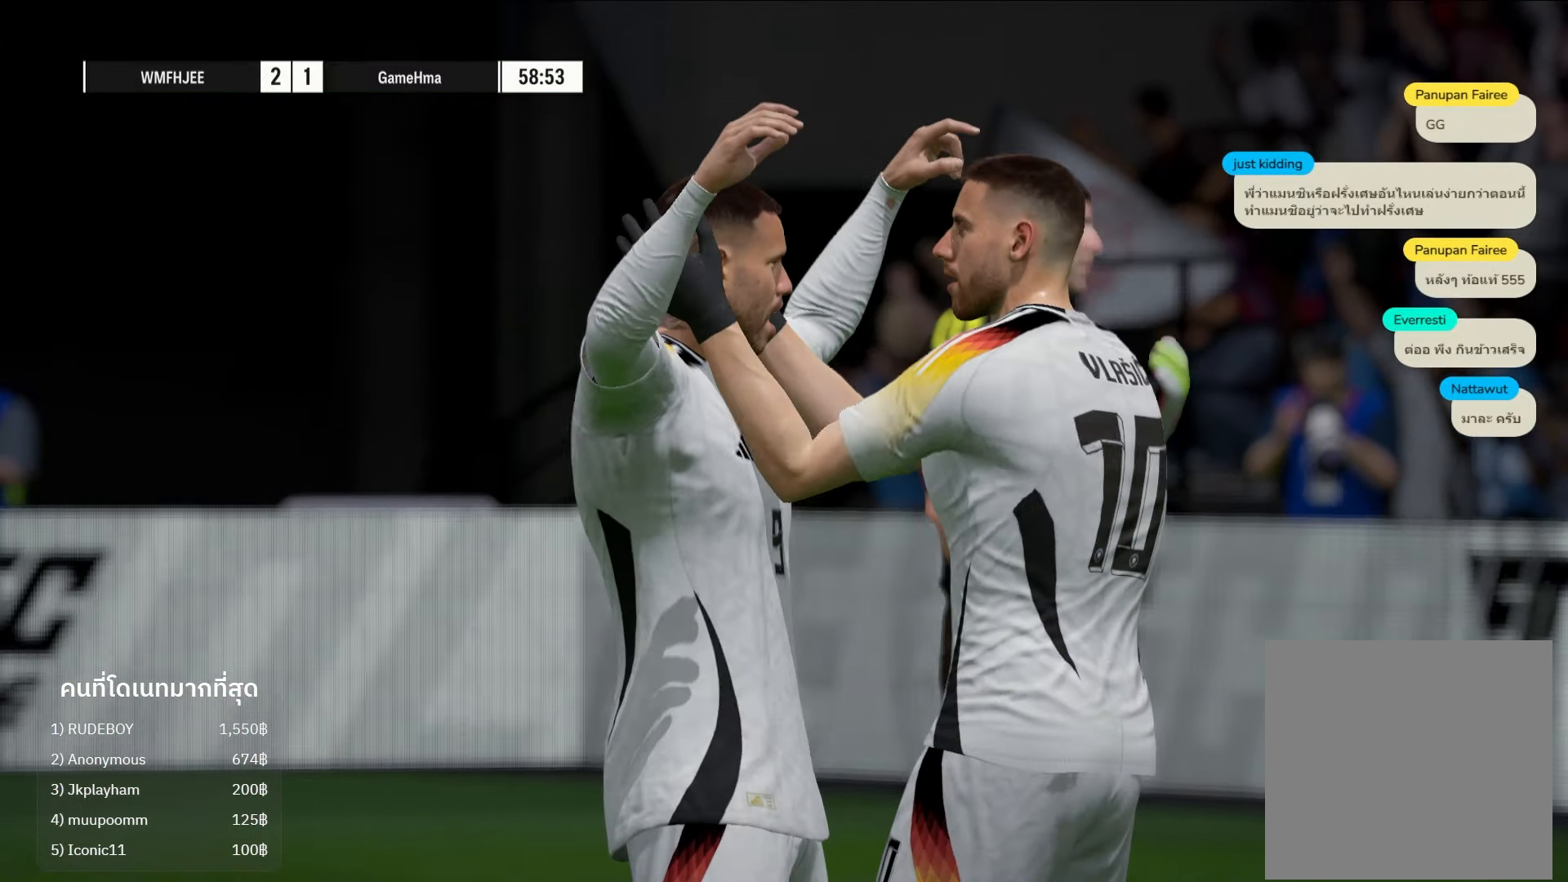
{"buttons": [], "left_stick": "center", "right_stick": "center", "events": []}